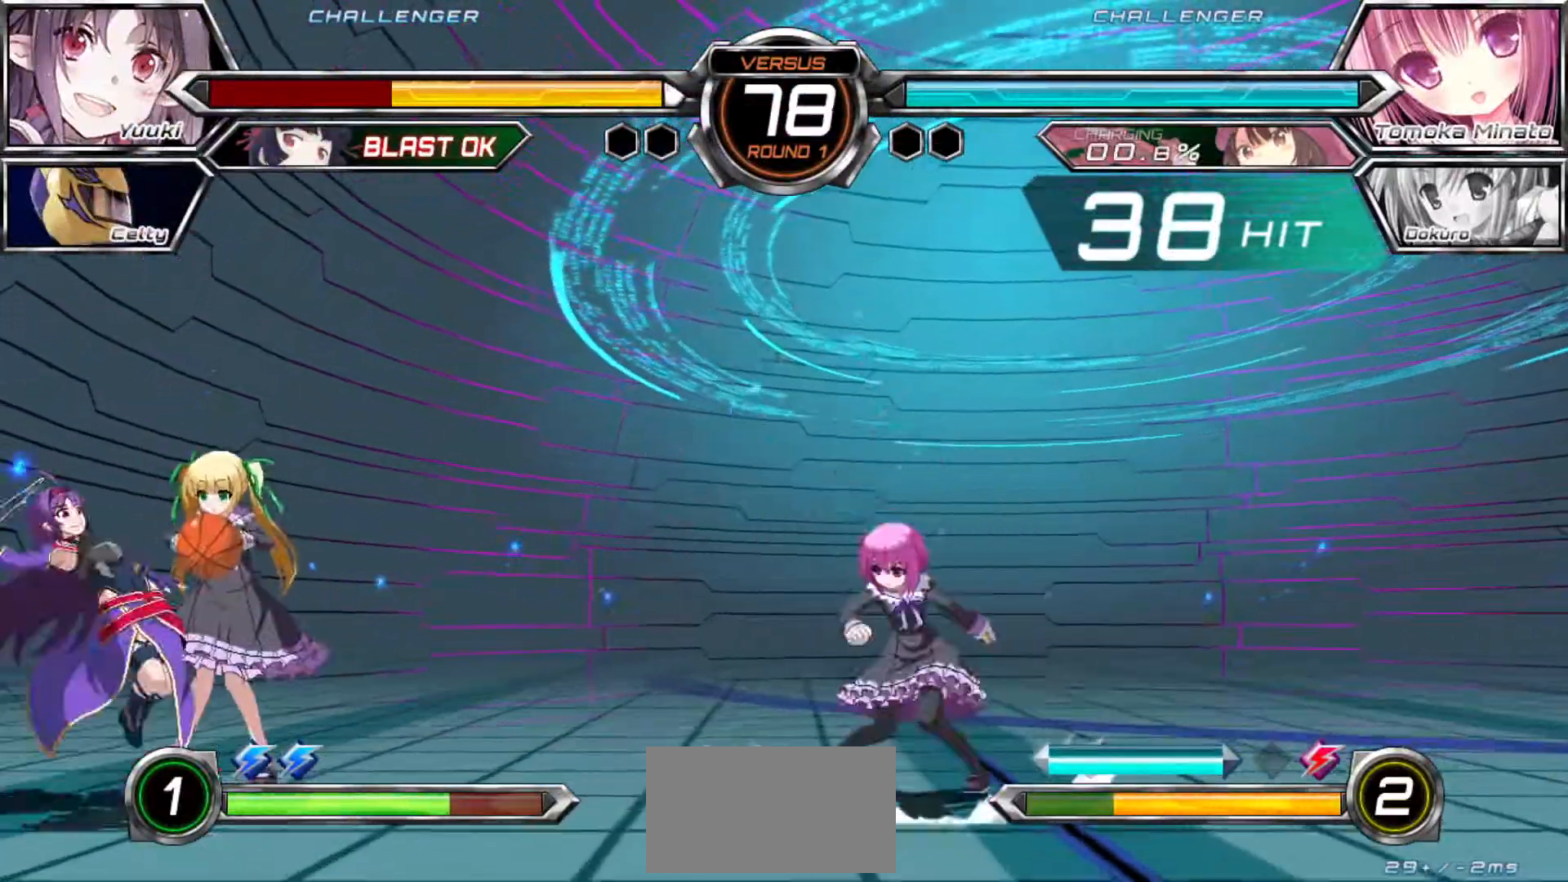
Gameplay with a controller (arcade stick); each line is a JSON object with the inputs held at the frame after it (dt_ms = milliseconds from this image to that frame). "events" lists button and stick changes between this image and that frame as [ms after this image, input, new state], when the widget could be followed in between. Not read: L3 R3.
{"dt_ms": 500, "buttons": ["SQUARE"], "left_stick": "center", "events": [[150, "left_stick", "down-left"], [500, "SQUARE", "down"], [500, "left_stick", "center"]]}
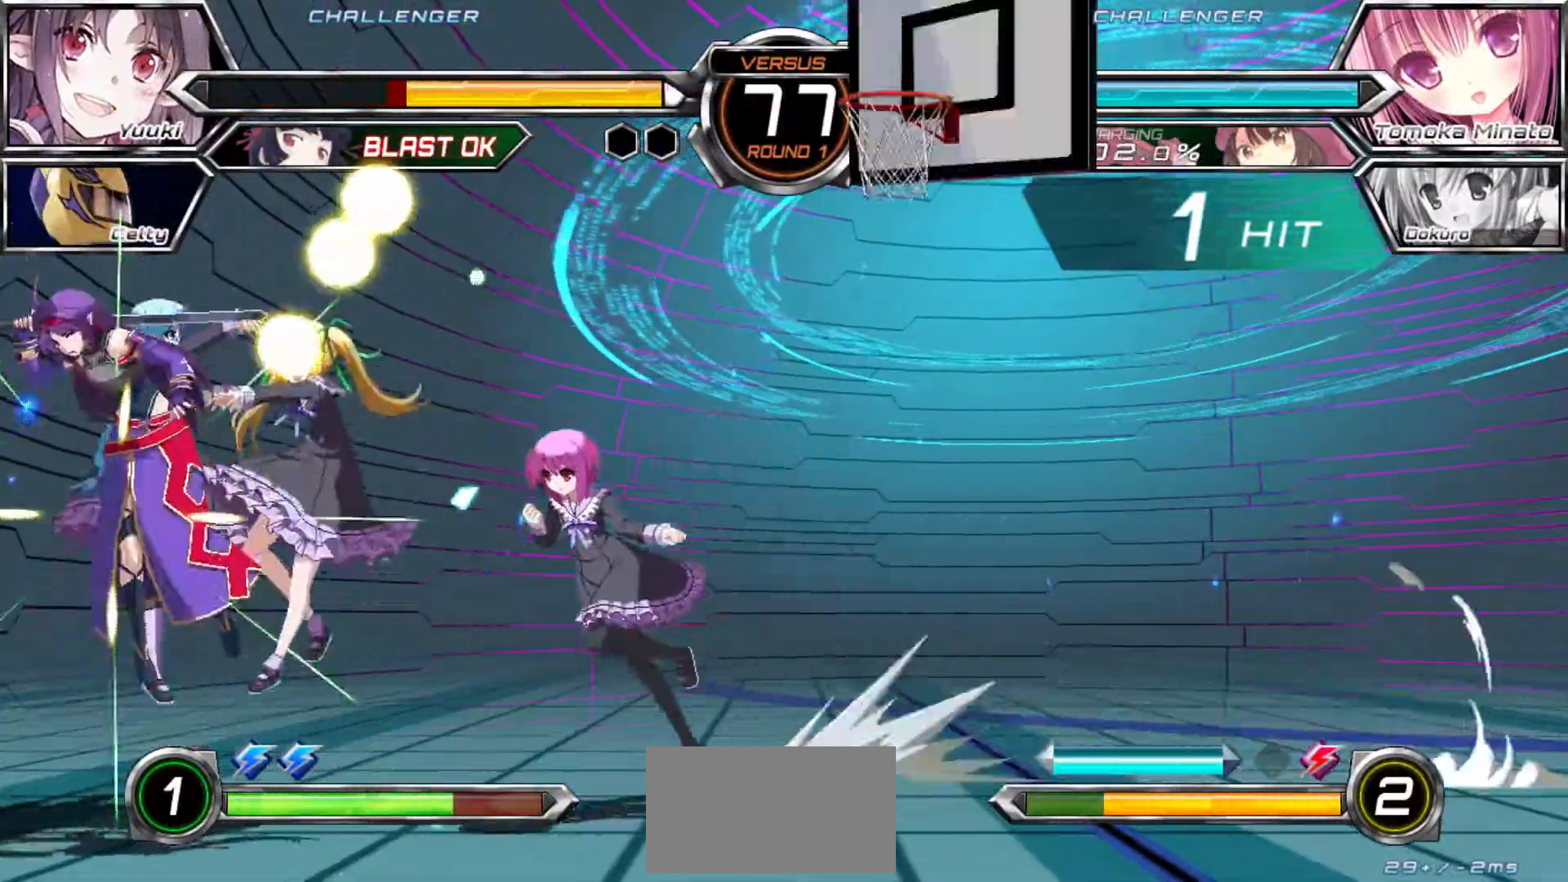
{"dt_ms": 500, "buttons": ["SQUARE"], "left_stick": "right", "events": [[33, "left_stick", "right"]]}
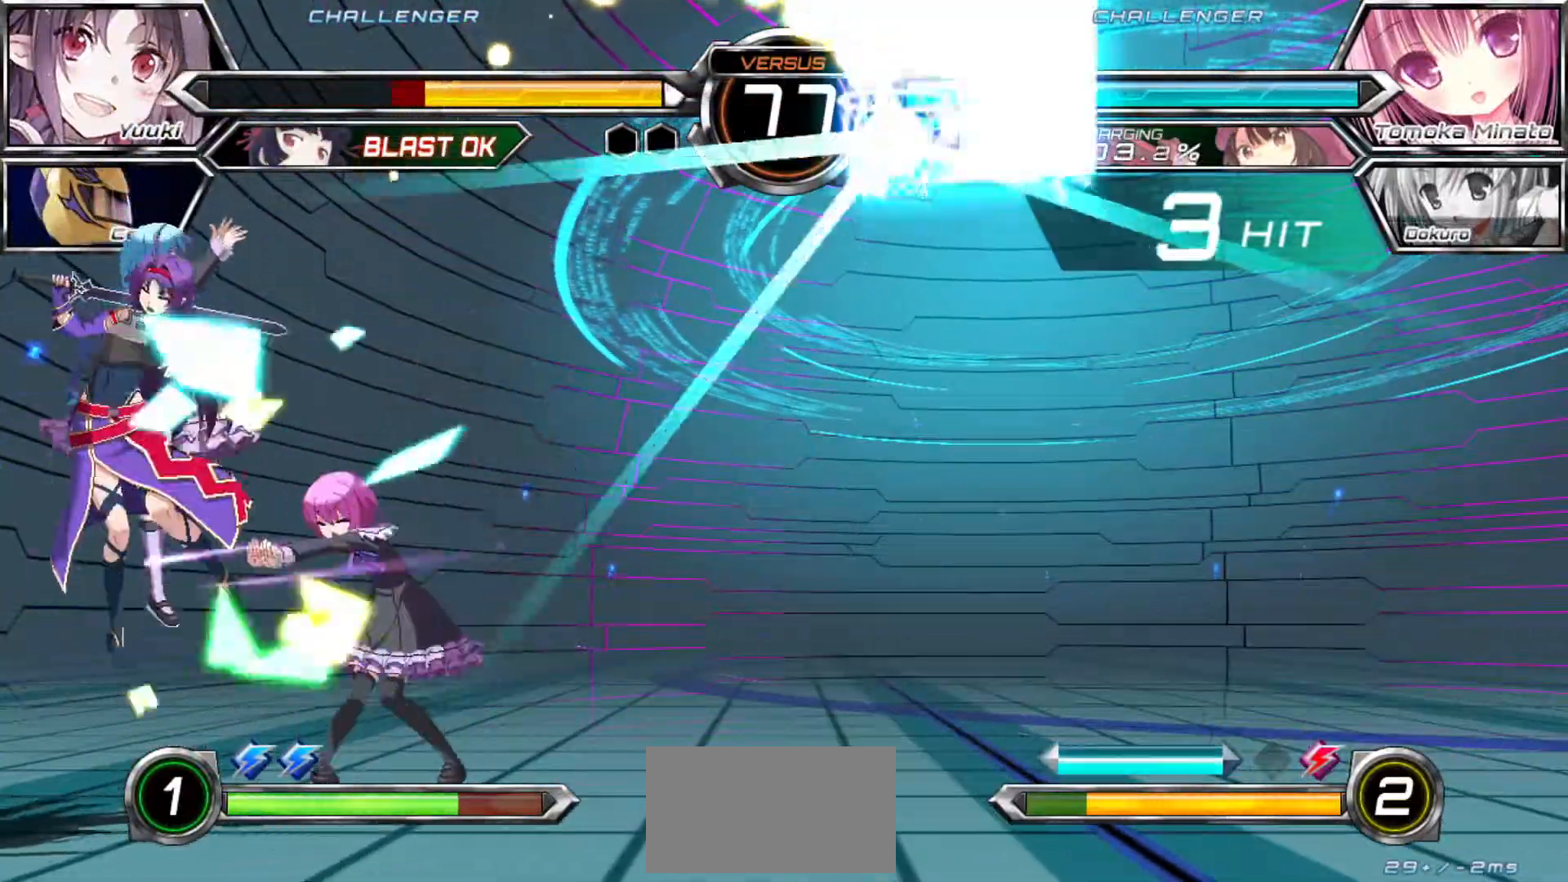
{"dt_ms": 500, "buttons": ["SQUARE"], "left_stick": "right", "events": []}
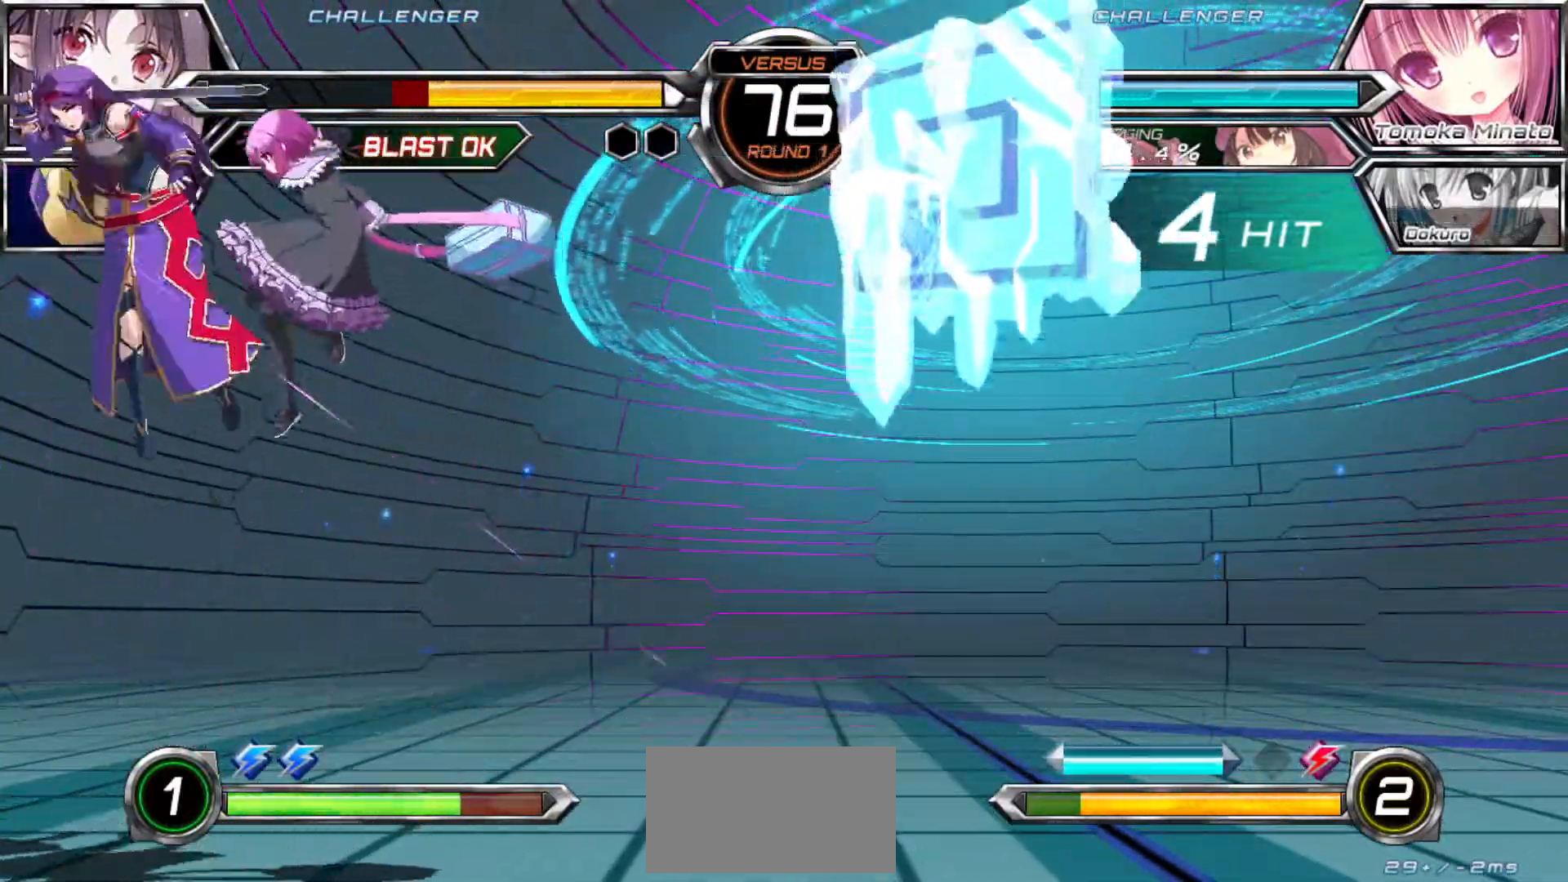
{"dt_ms": 500, "buttons": ["SQUARE"], "left_stick": "right", "events": []}
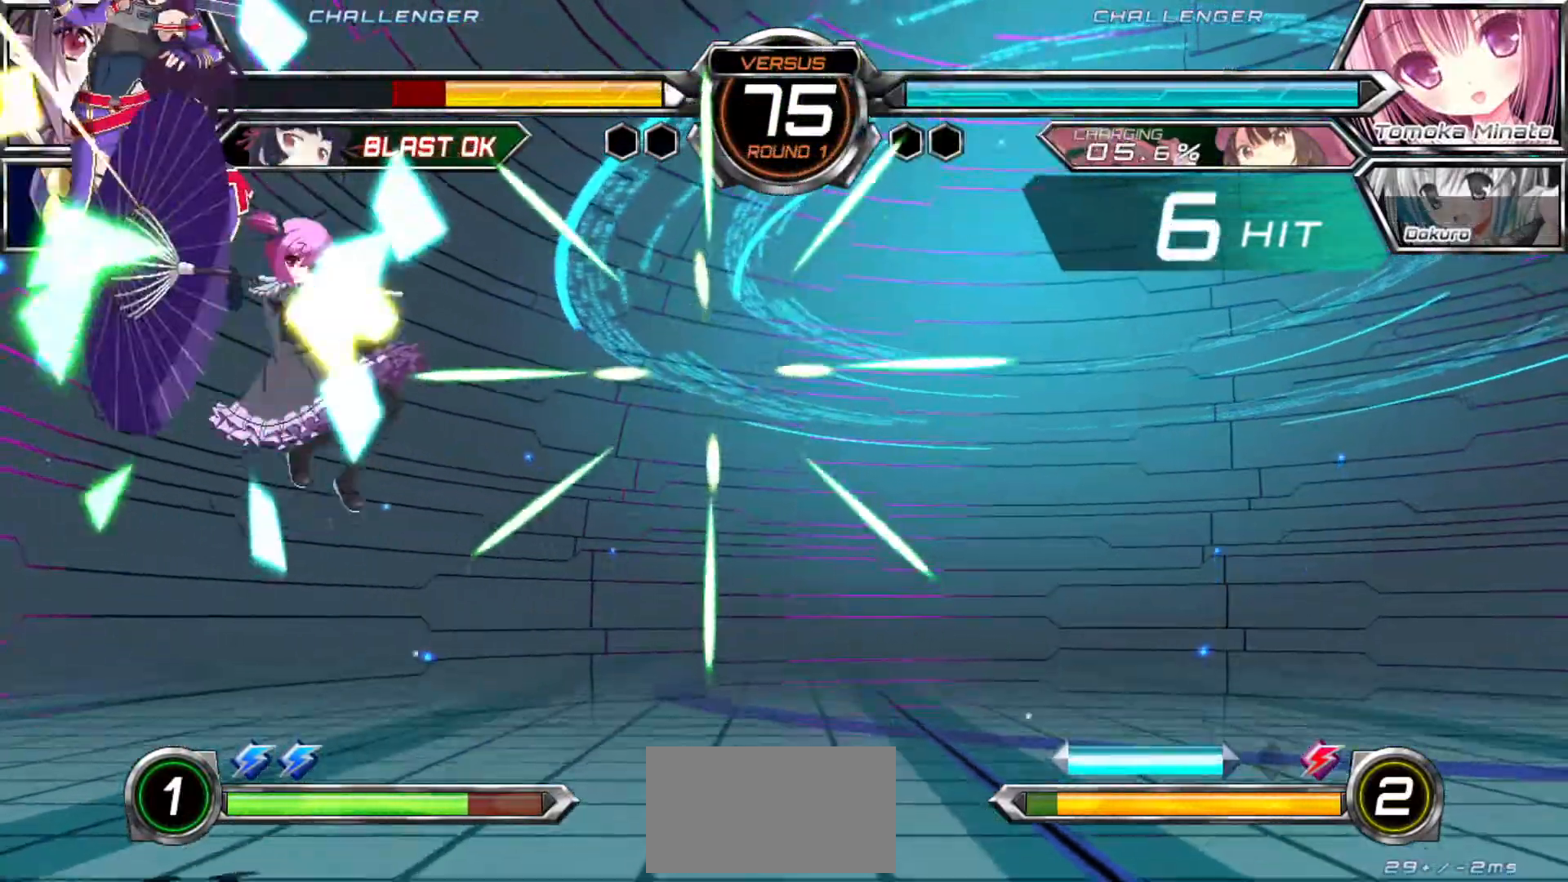
{"dt_ms": 500, "buttons": ["SQUARE"], "left_stick": "right"}
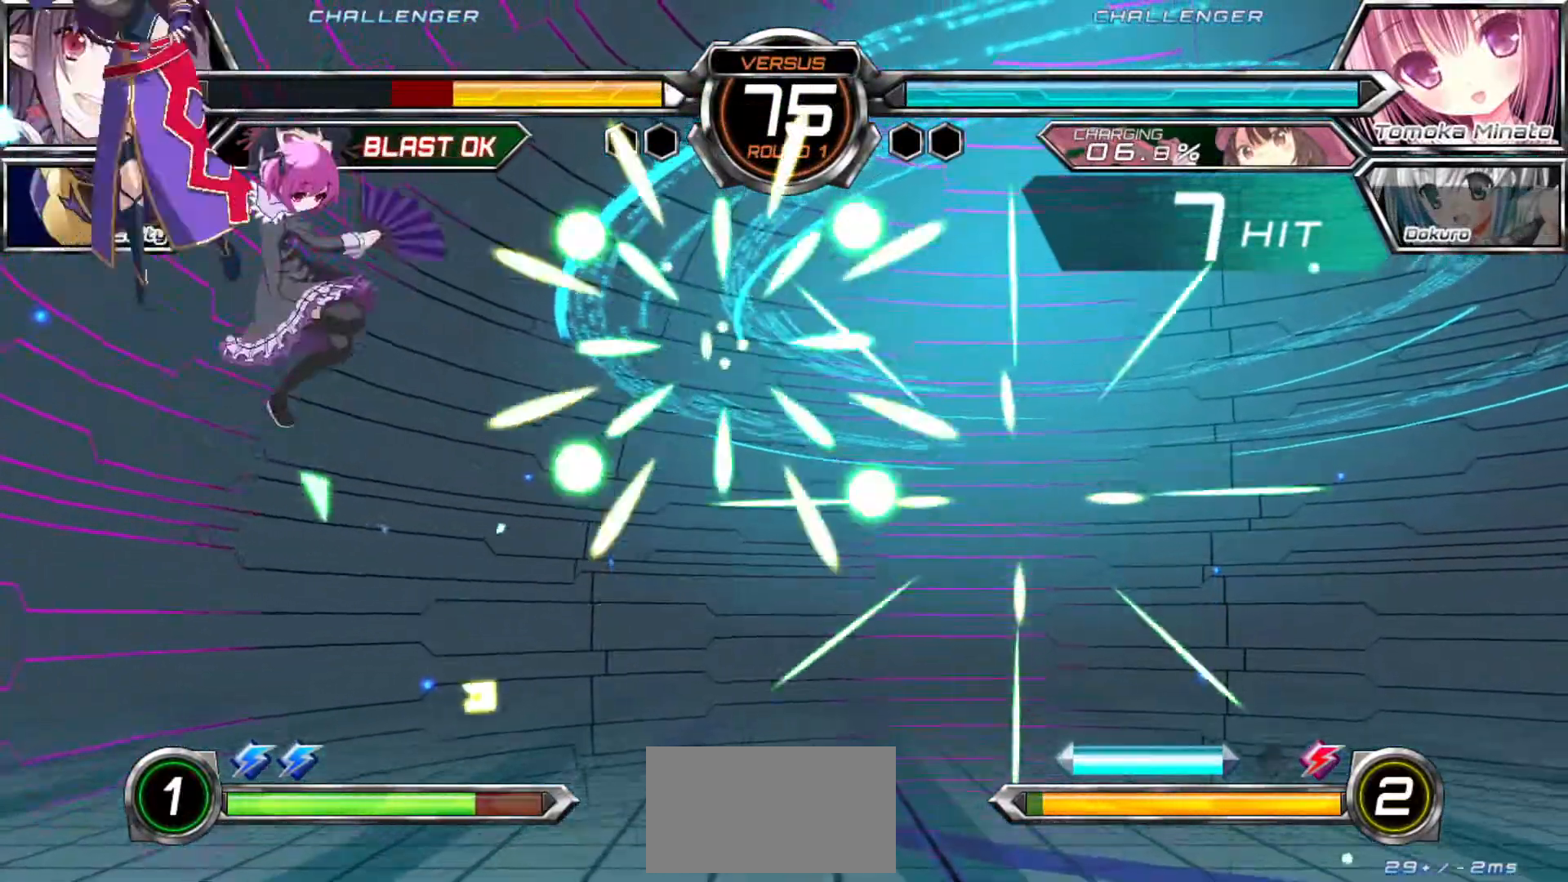
{"dt_ms": 1000, "buttons": [], "left_stick": "right"}
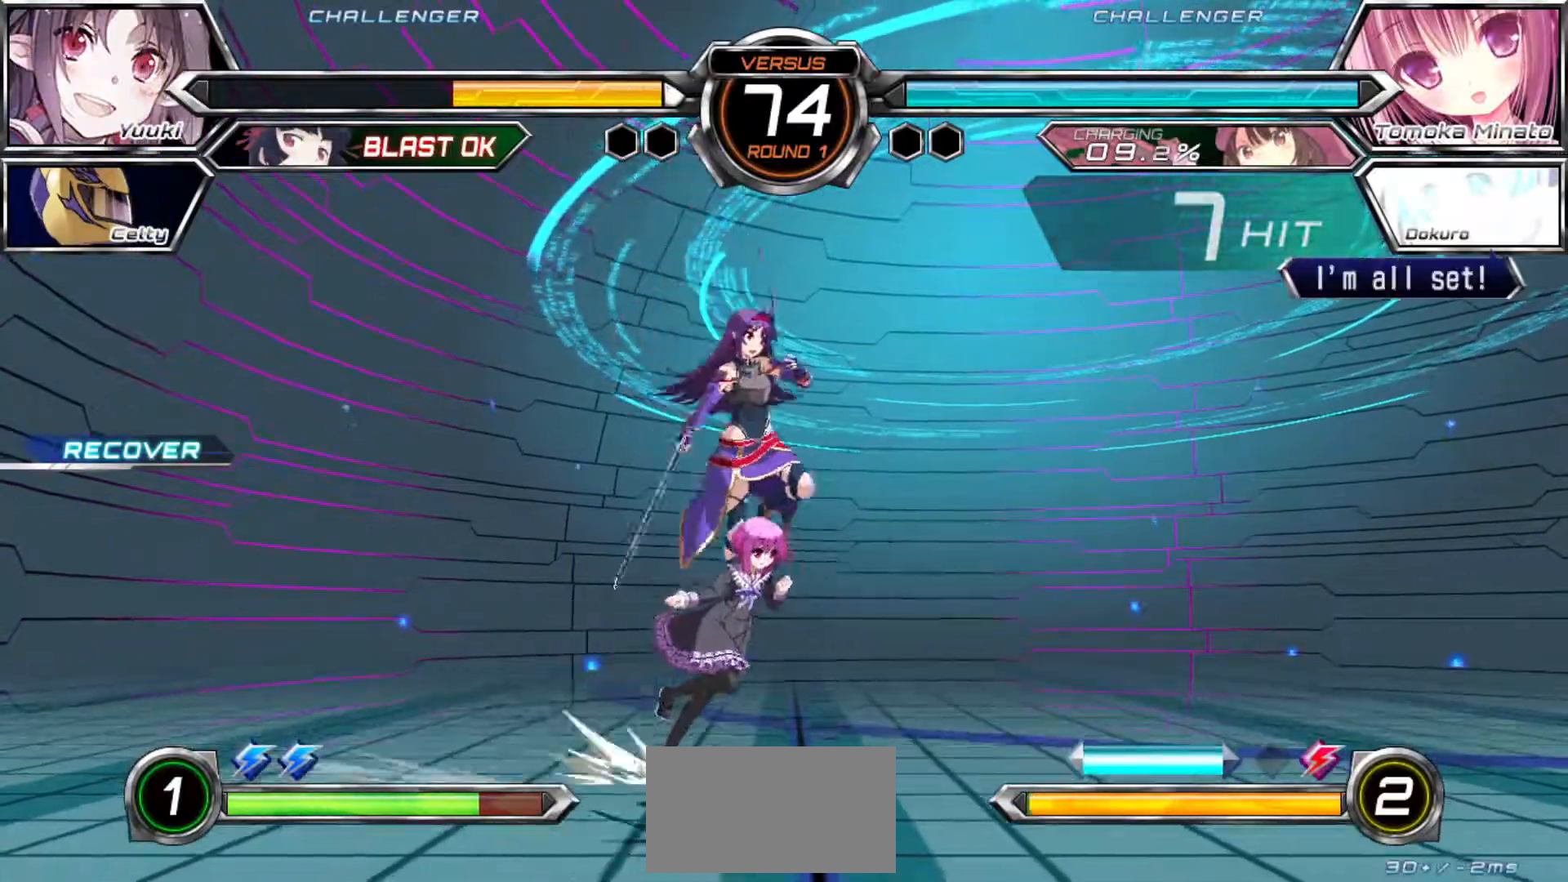
{"dt_ms": 500, "buttons": [], "left_stick": "center"}
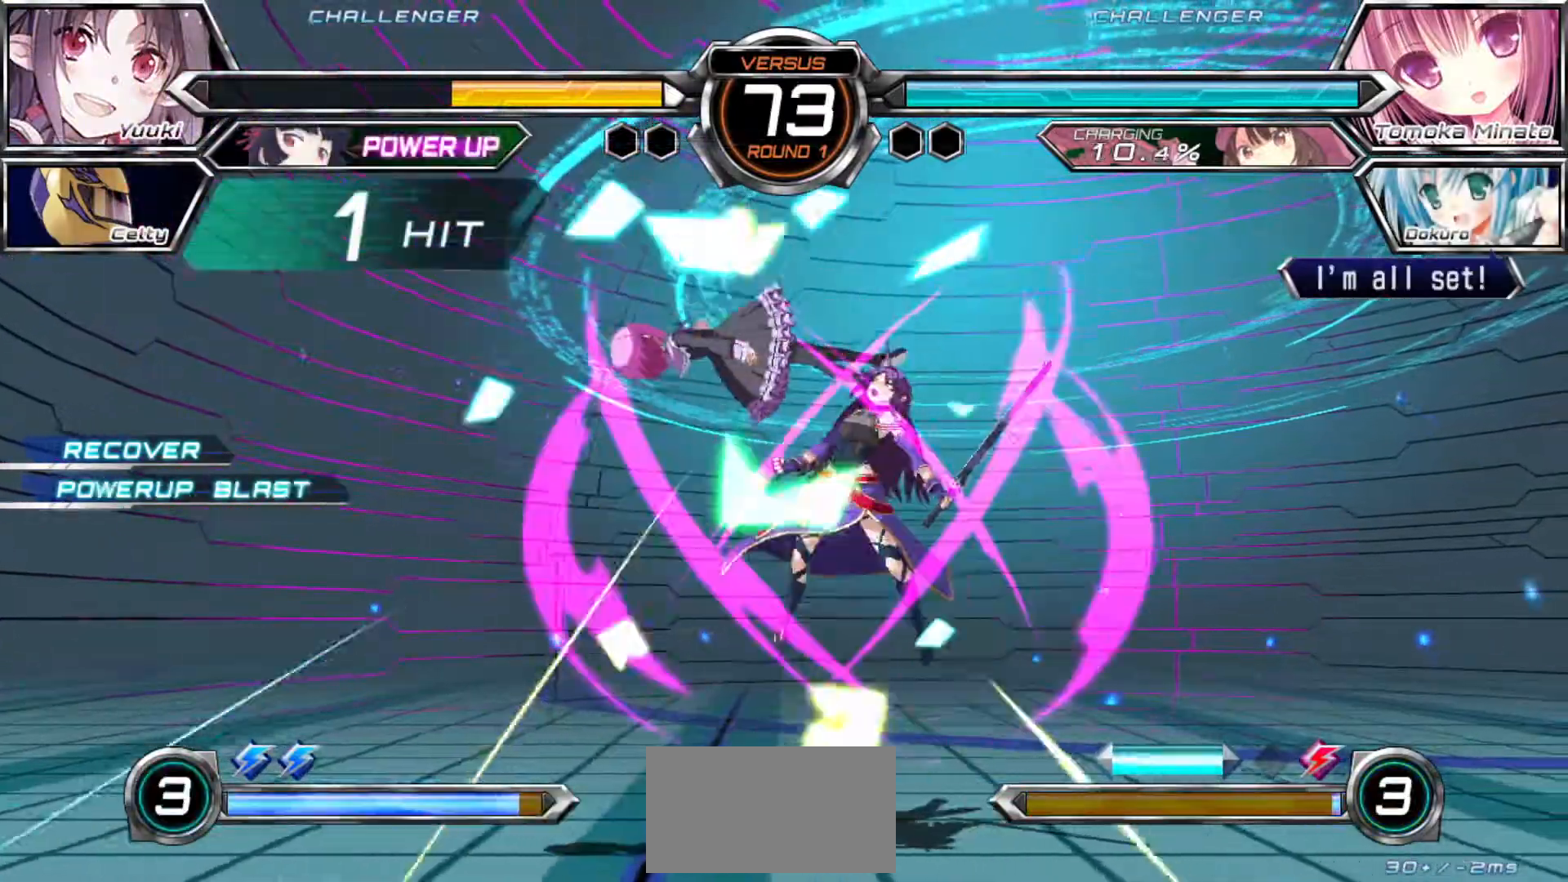
{"dt_ms": 500, "buttons": [], "left_stick": "right", "events": [[17, "left_stick", "right"]]}
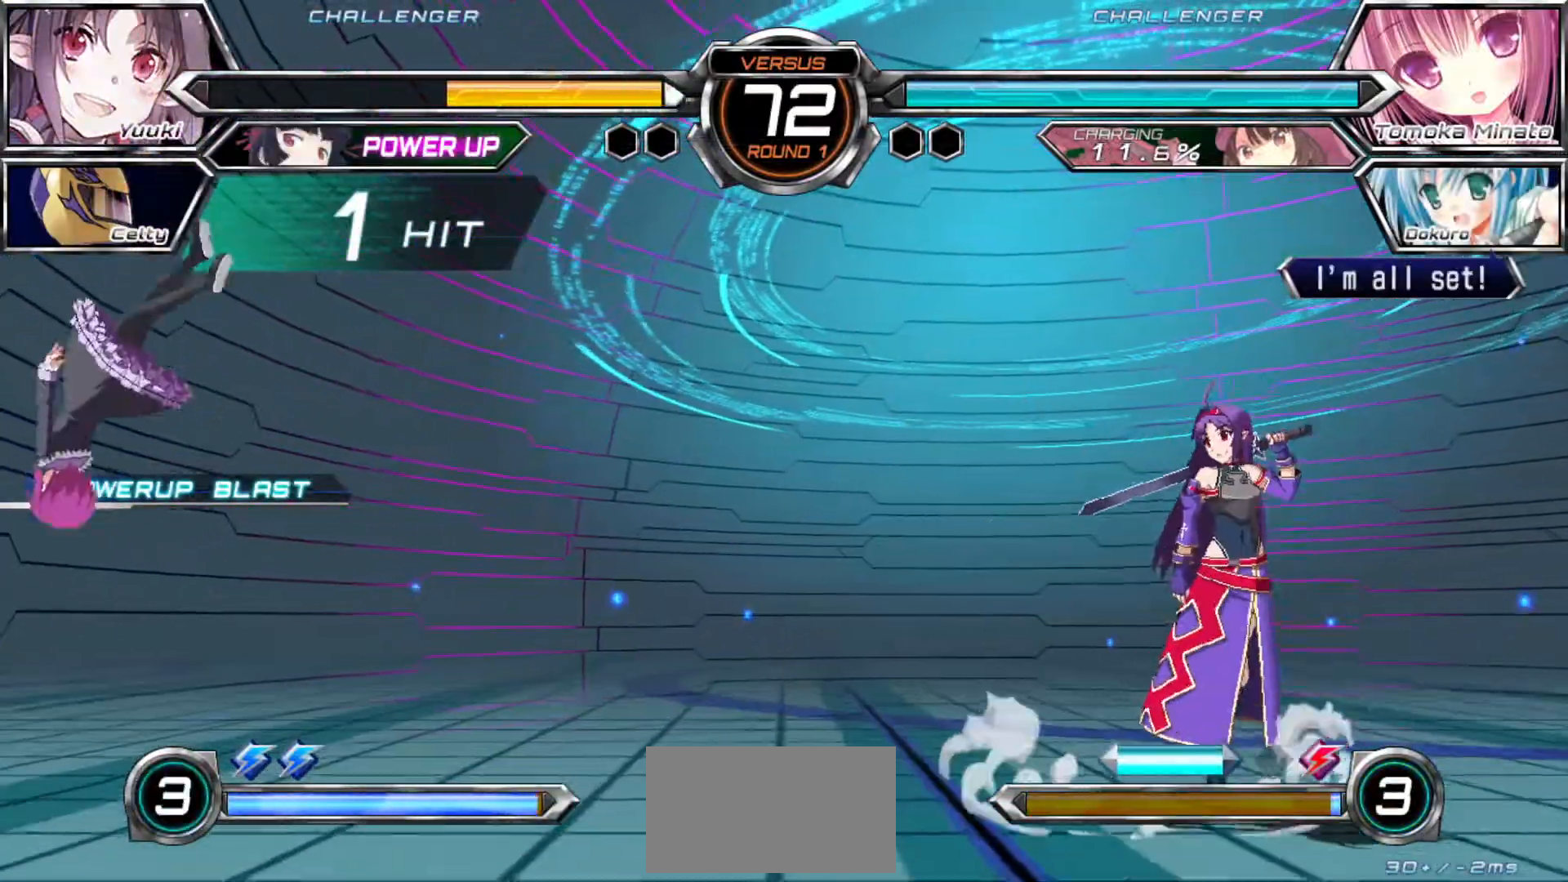
{"dt_ms": 500, "buttons": [], "left_stick": "center"}
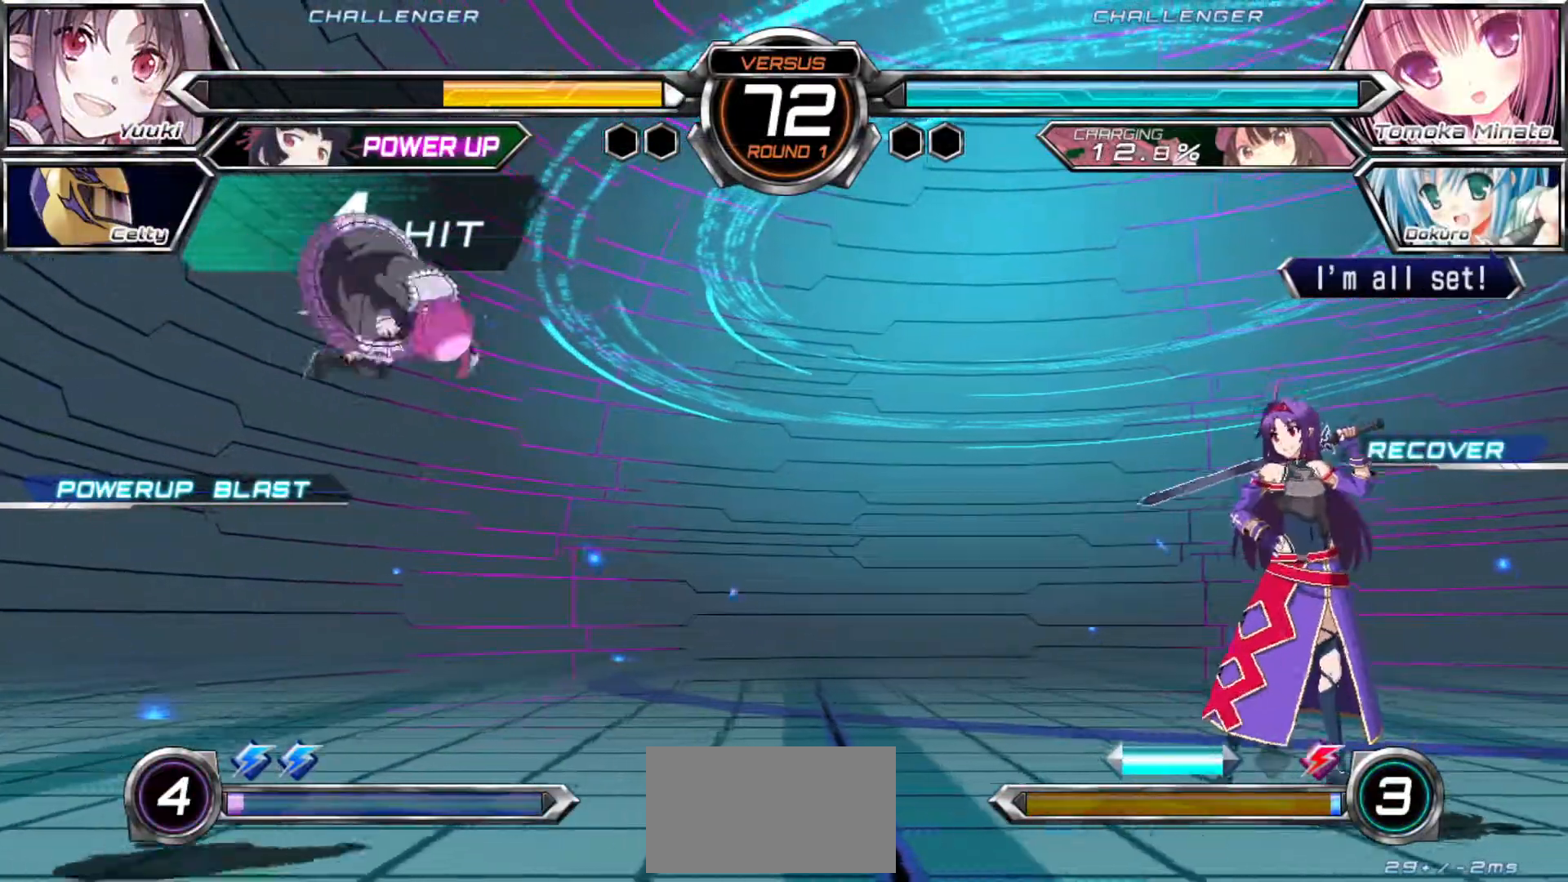
{"dt_ms": 500, "buttons": [], "left_stick": "right", "events": [[133, "CROSS", "down"], [183, "CROSS", "up"], [317, "left_stick", "right"]]}
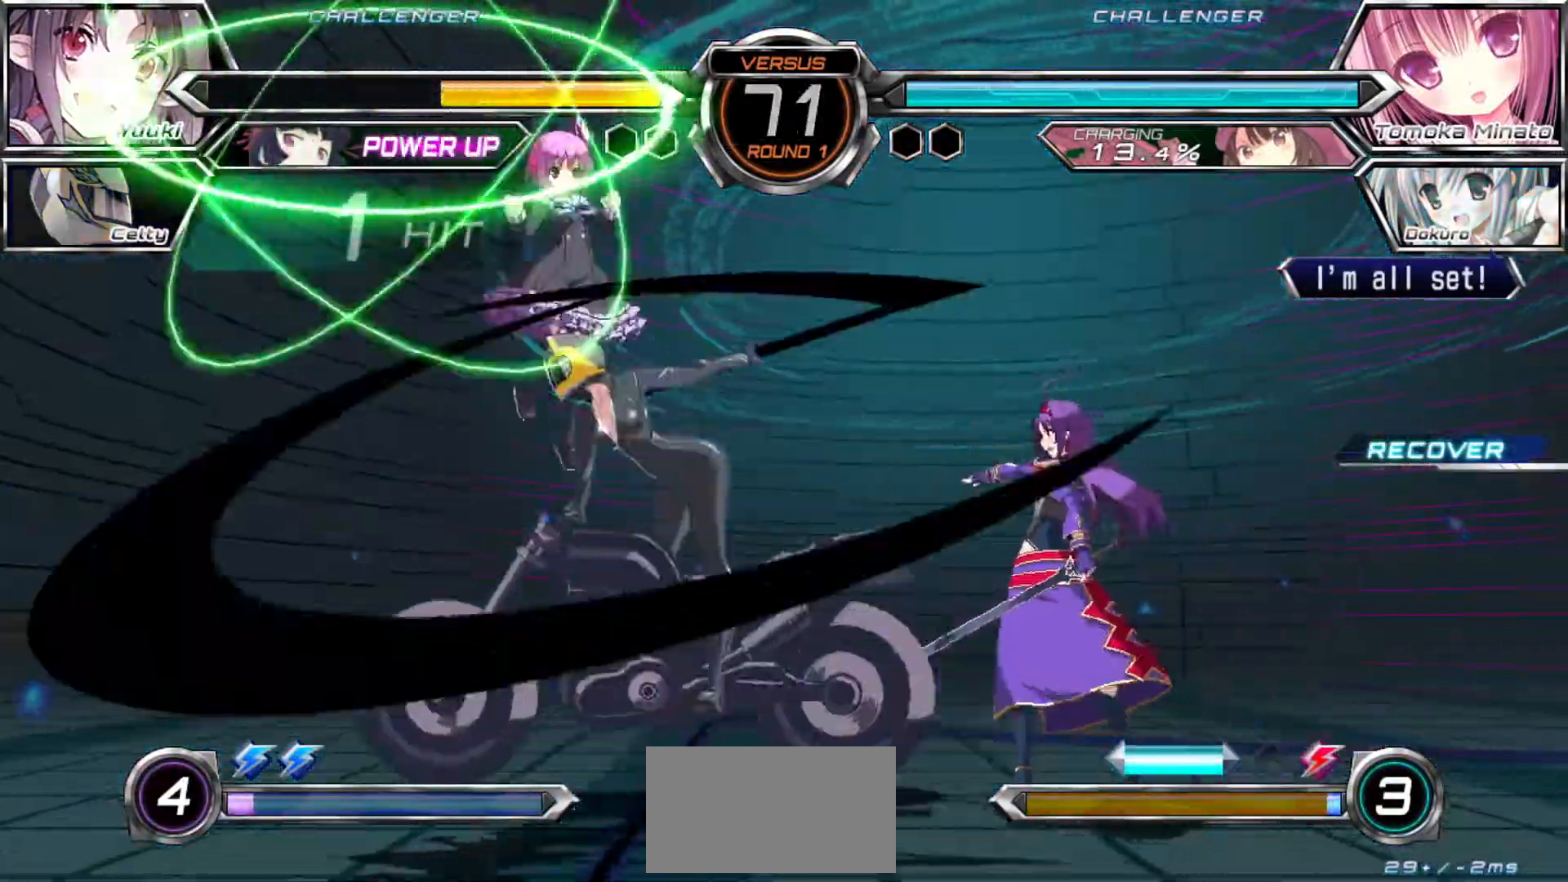
{"dt_ms": 500, "buttons": [], "left_stick": "down-right"}
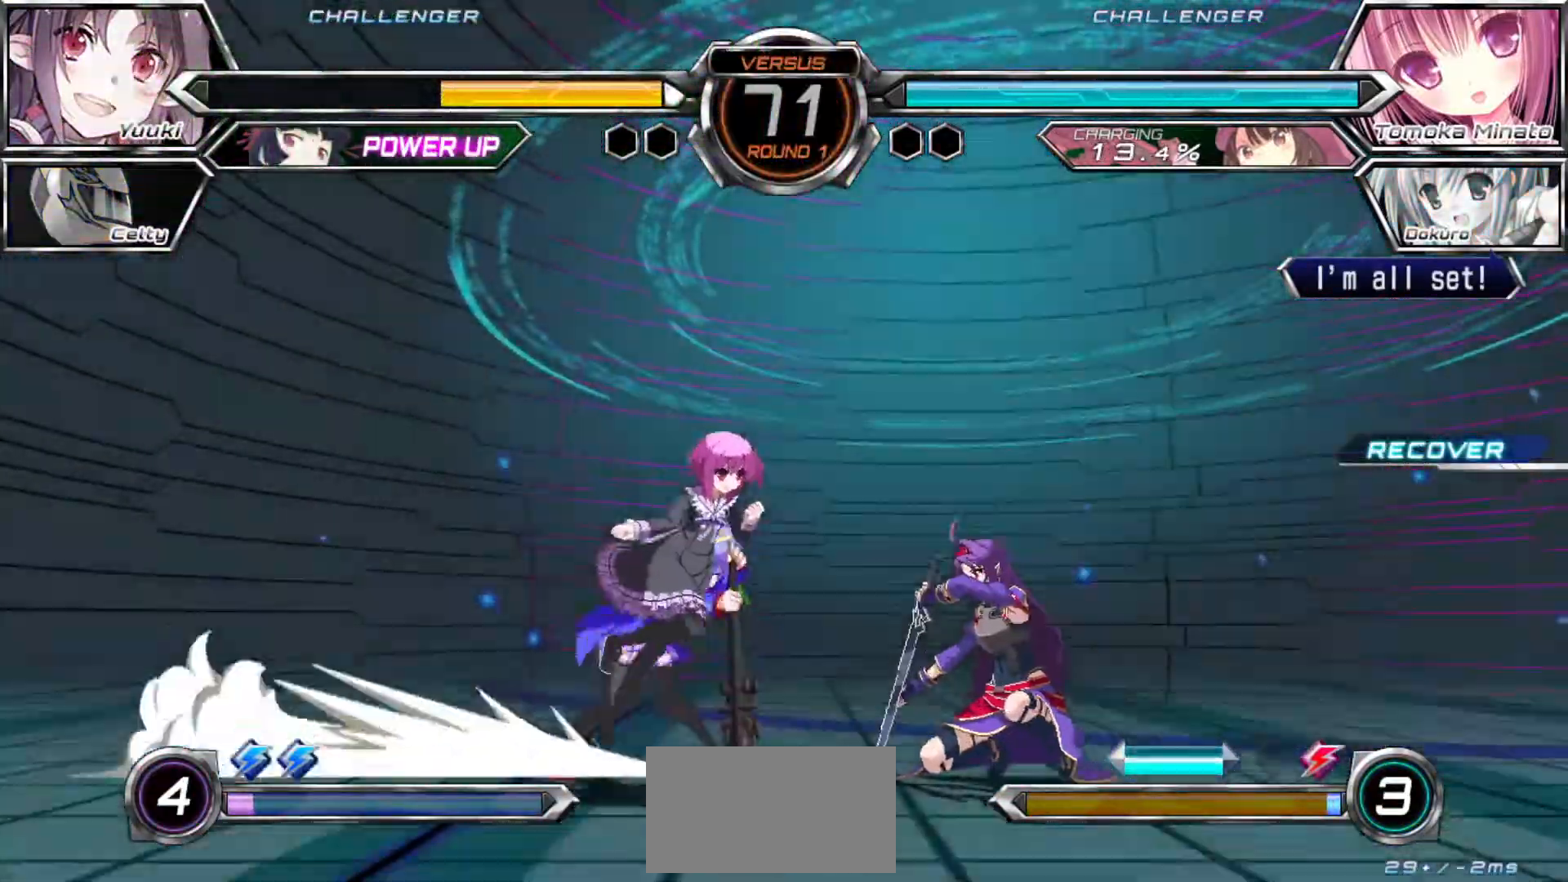
{"dt_ms": 500, "buttons": [], "left_stick": "right", "events": [[133, "left_stick", "right"], [167, "R1", "down"], [167, "SQUARE", "down"], [217, "R1", "up"], [217, "SQUARE", "up"]]}
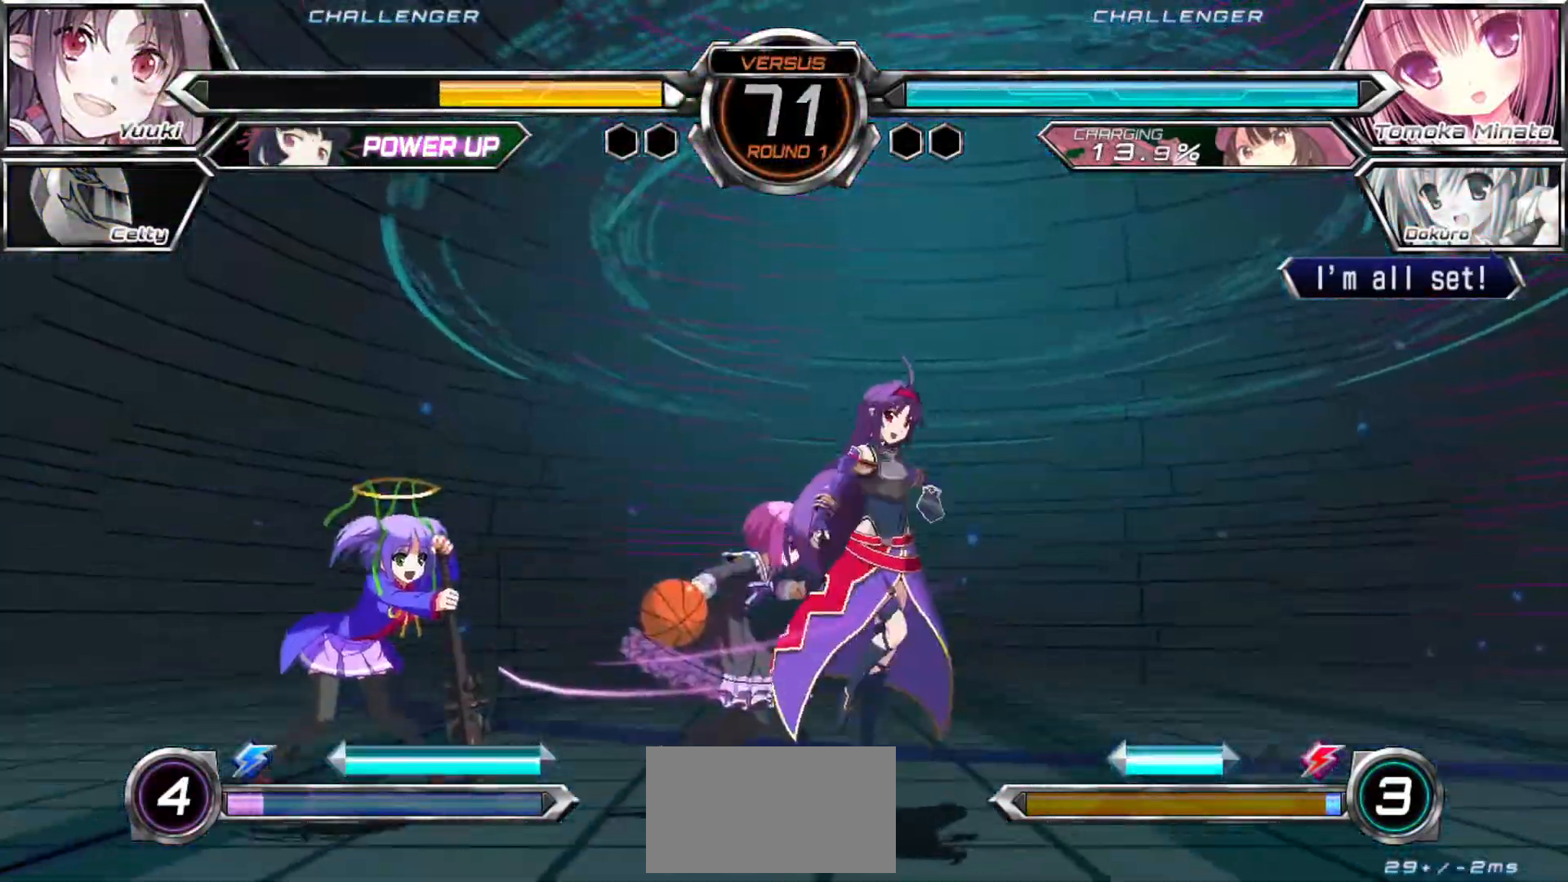
{"dt_ms": 500, "buttons": [], "left_stick": "right", "events": []}
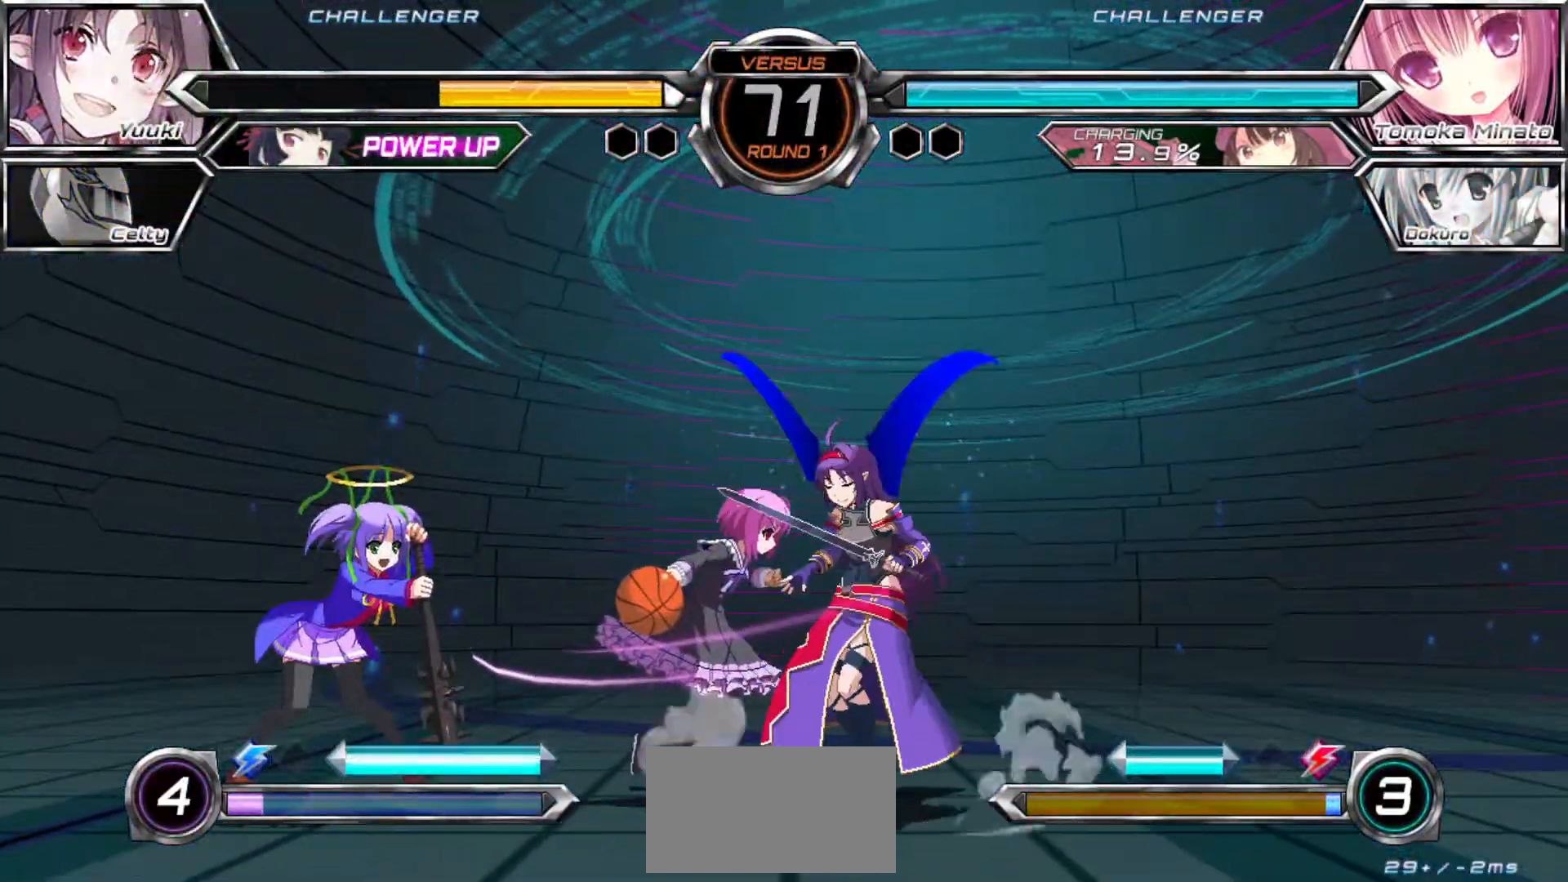
{"dt_ms": 500, "buttons": ["R1"], "left_stick": "center", "events": [[33, "left_stick", "down-right"], [300, "SQUARE", "down"], [367, "SQUARE", "up"], [383, "left_stick", "center"], [483, "R1", "down"]]}
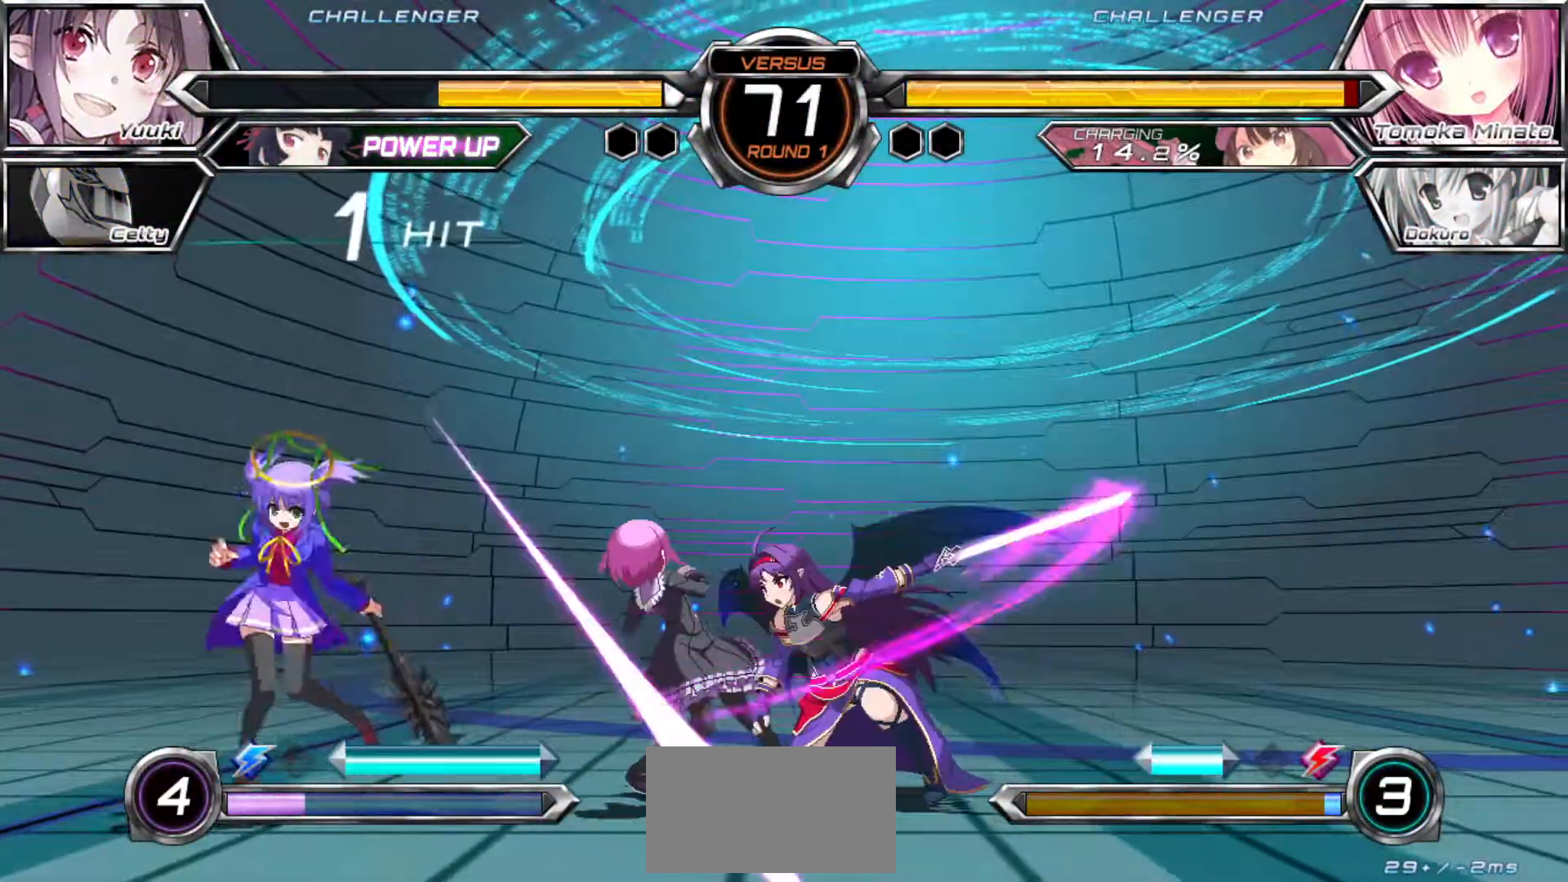
{"dt_ms": 500, "buttons": [], "left_stick": "center", "events": [[33, "R1", "up"], [133, "left_stick", "right"], [217, "left_stick", "down"], [283, "left_stick", "left"], [317, "R1", "down"], [350, "left_stick", "center"], [367, "R1", "up"]]}
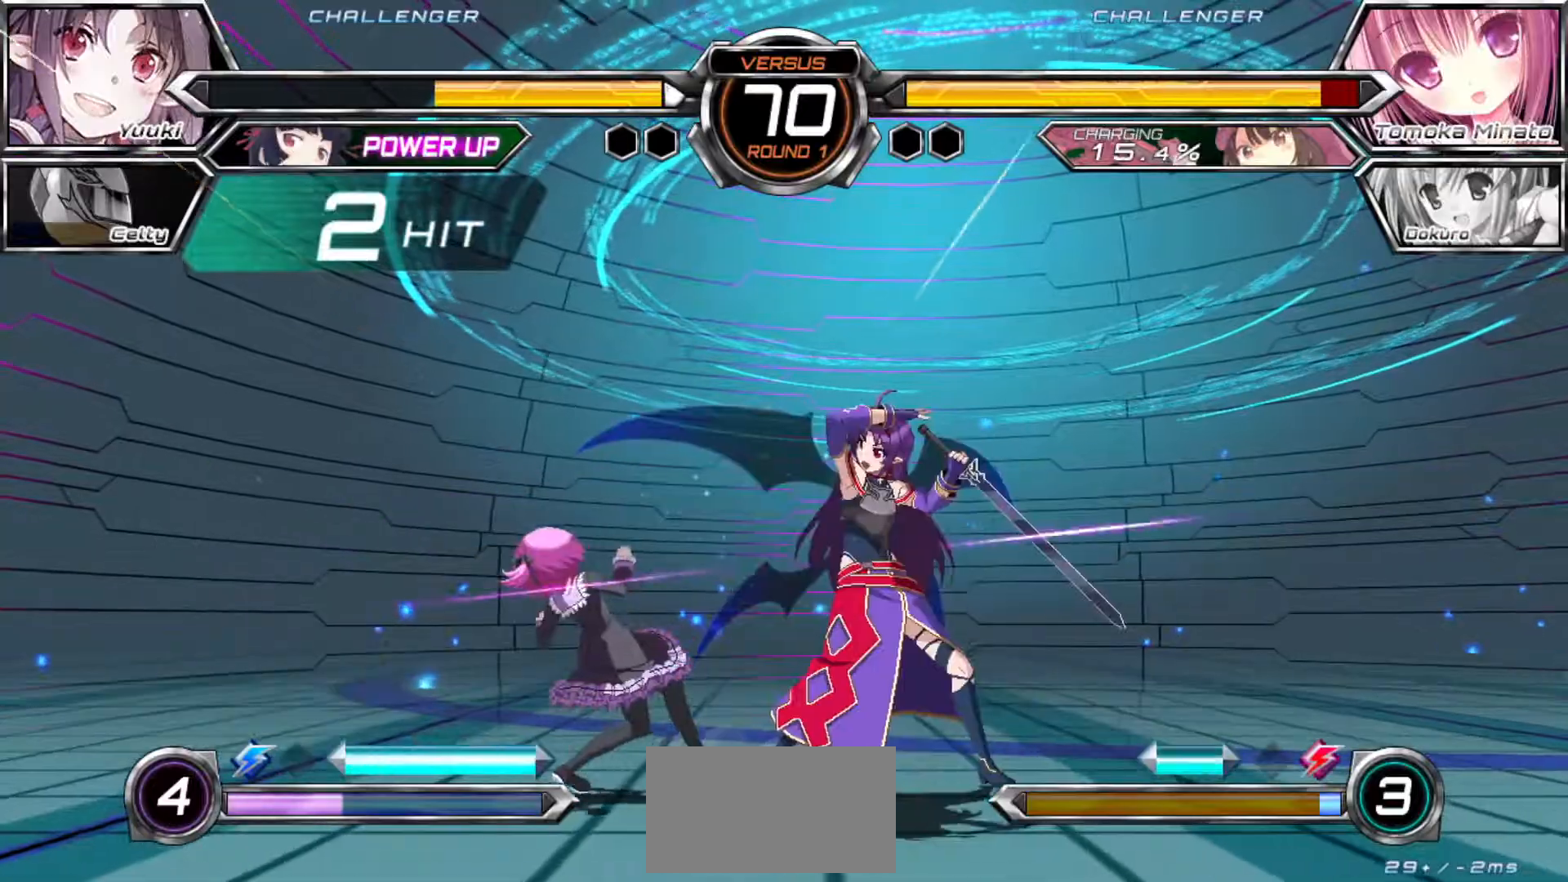
{"dt_ms": 500, "buttons": [], "left_stick": "center", "events": []}
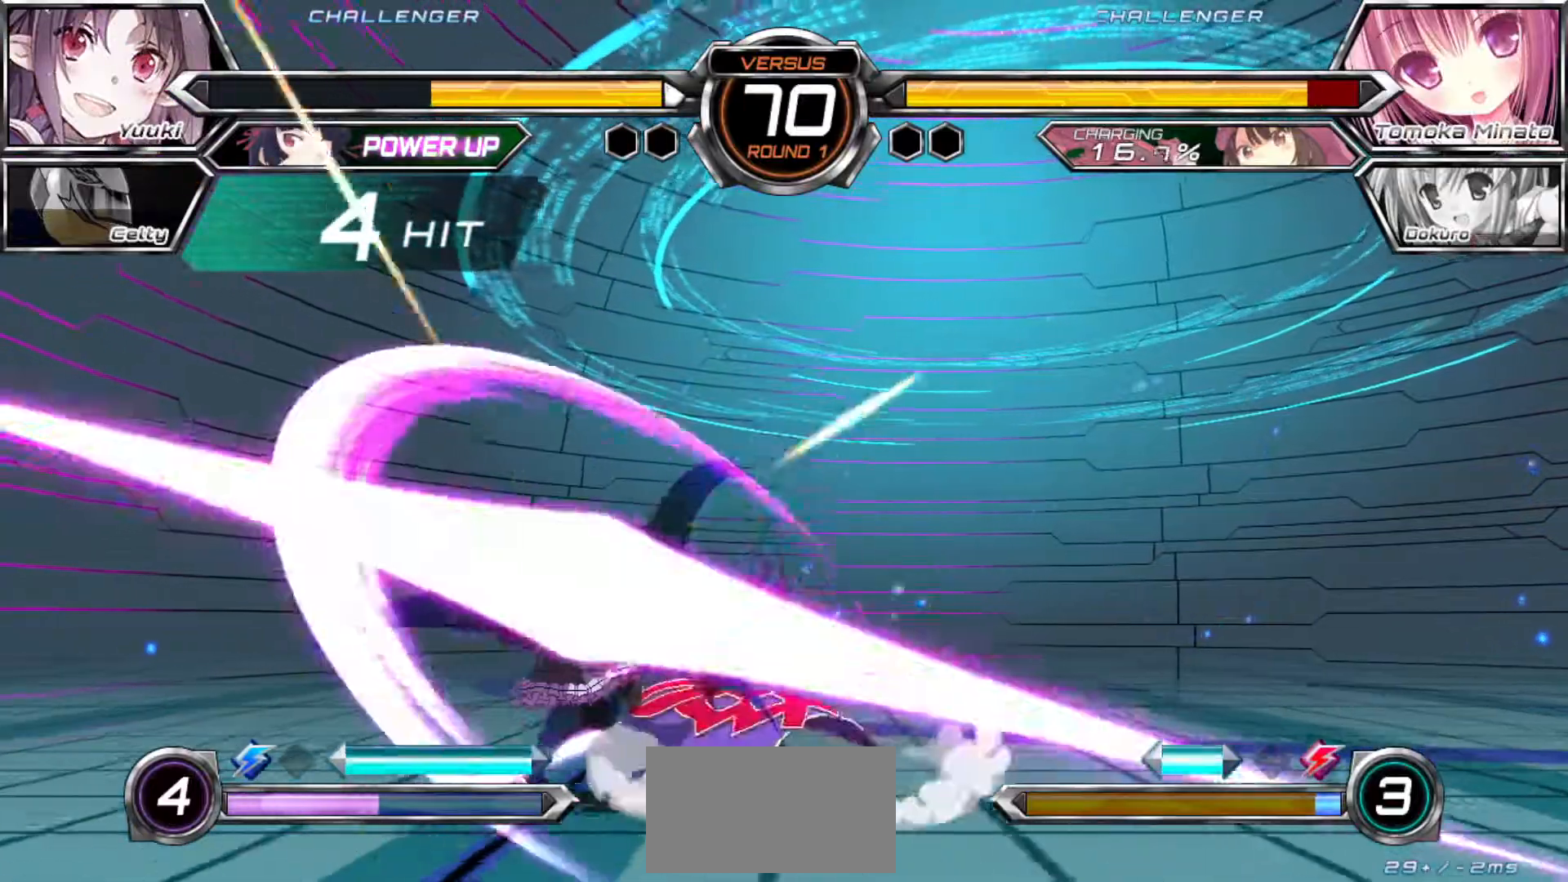
{"dt_ms": 500, "buttons": [], "left_stick": "center", "events": []}
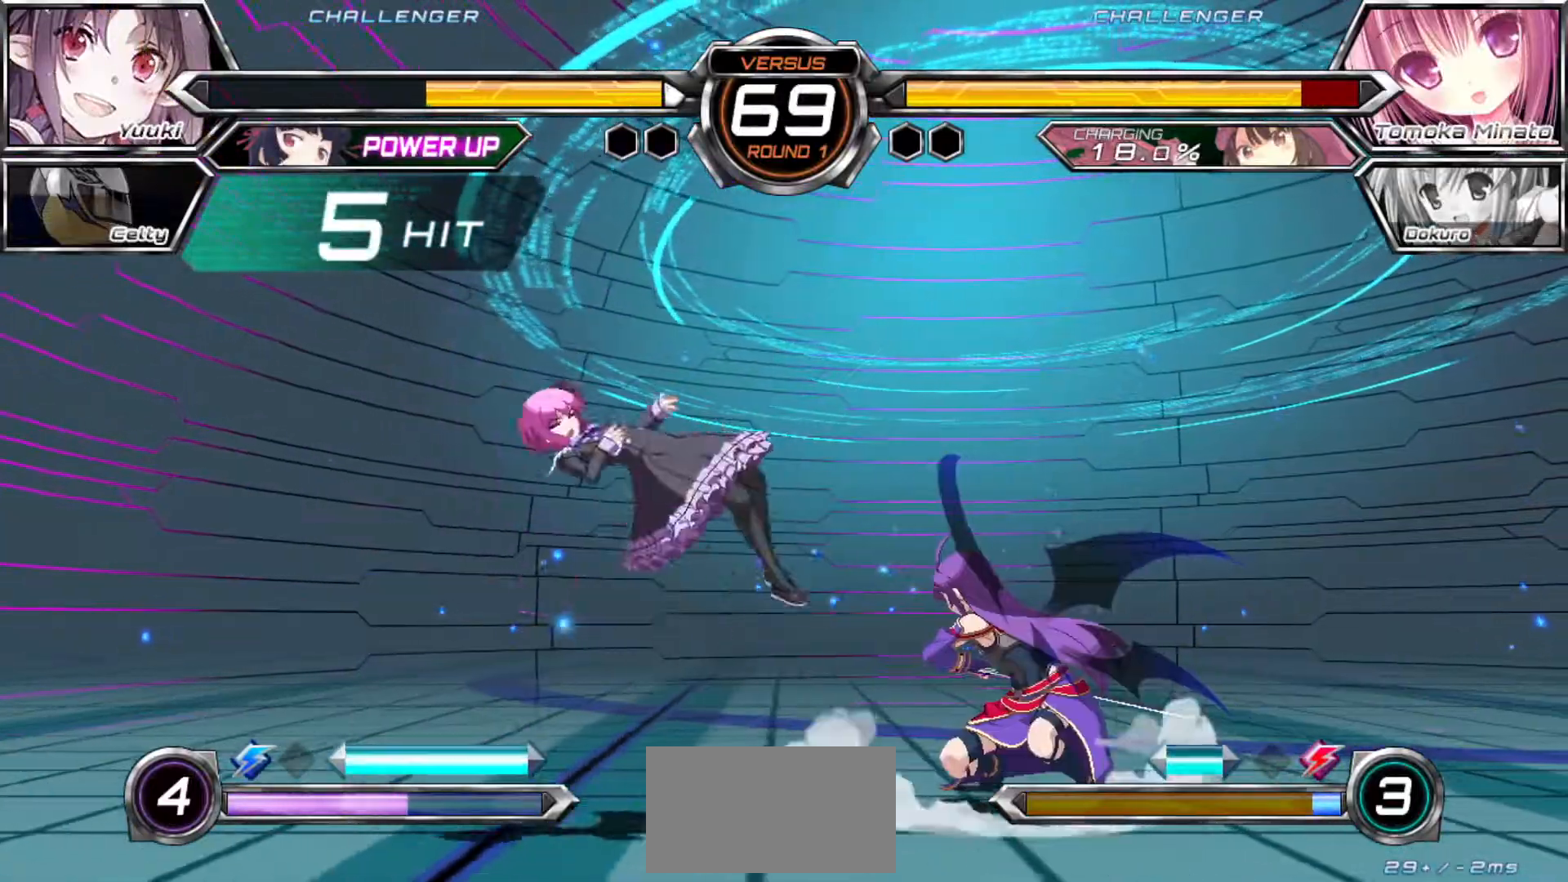
{"dt_ms": 500, "buttons": [], "left_stick": "center"}
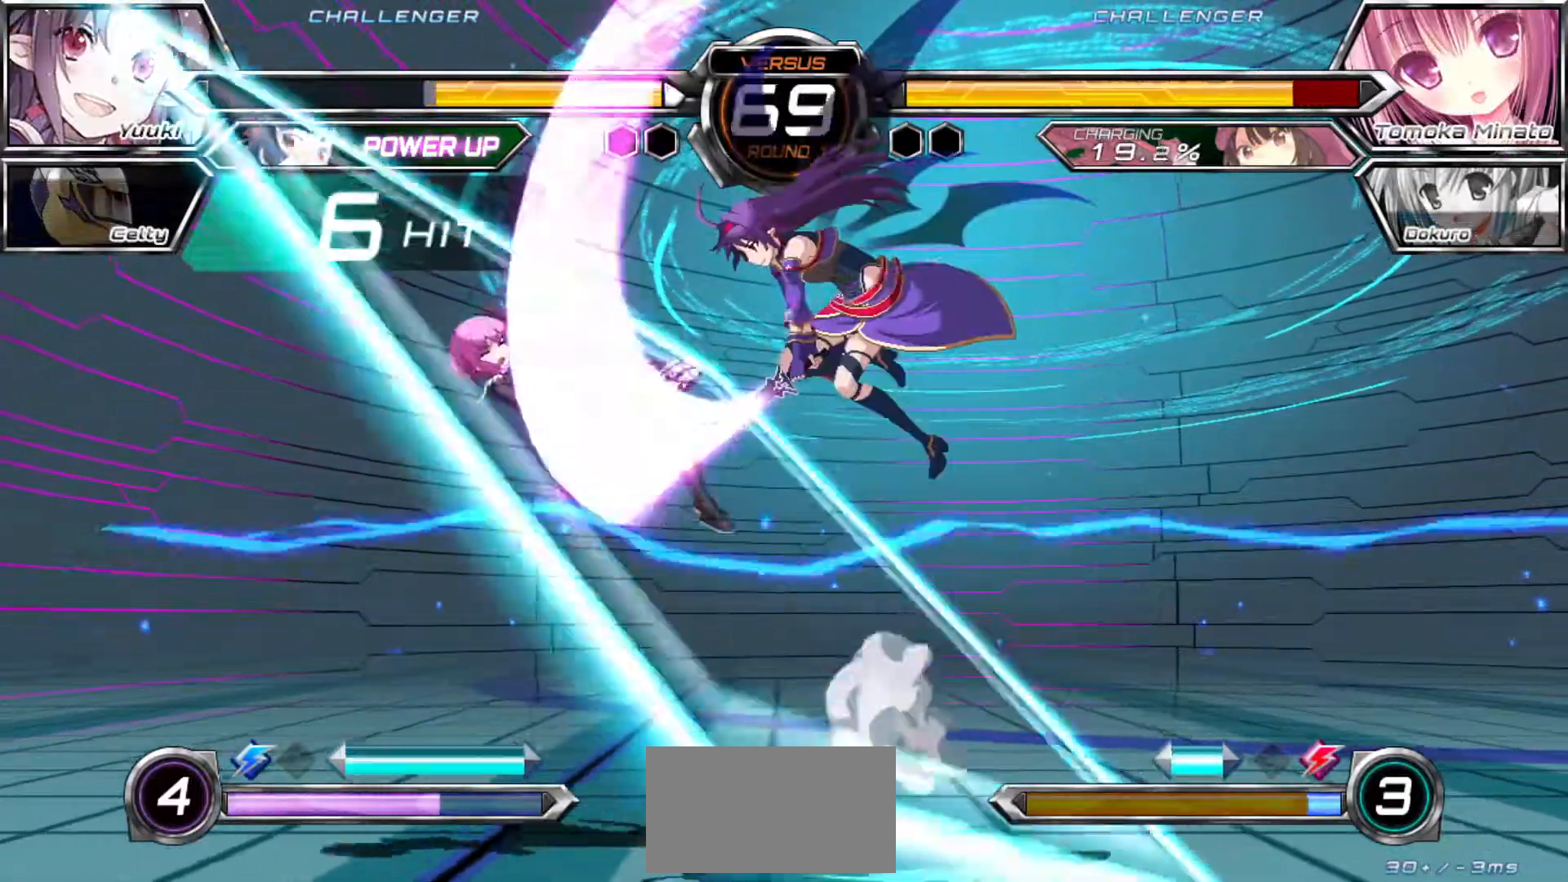
{"dt_ms": 500, "buttons": ["R1"], "left_stick": "center", "events": [[17, "R1", "down"], [67, "R1", "up"], [250, "left_stick", "up-left"], [383, "R1", "down"], [383, "left_stick", "center"]]}
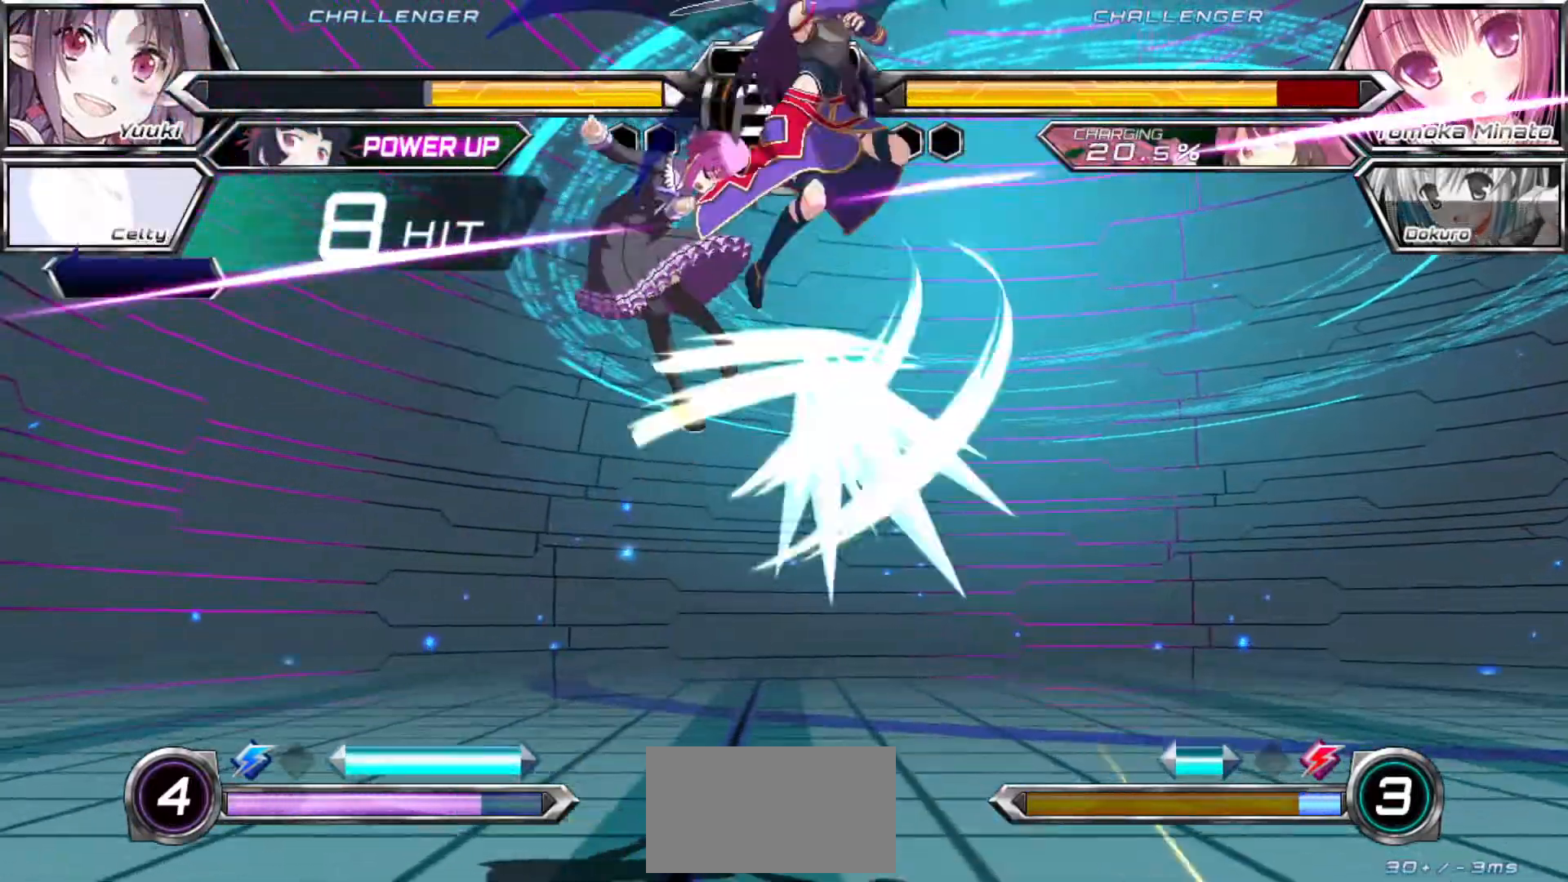
{"dt_ms": 500, "buttons": [], "left_stick": "center", "events": [[183, "R1", "up"], [317, "TRIANGLE", "down"], [367, "TRIANGLE", "up"]]}
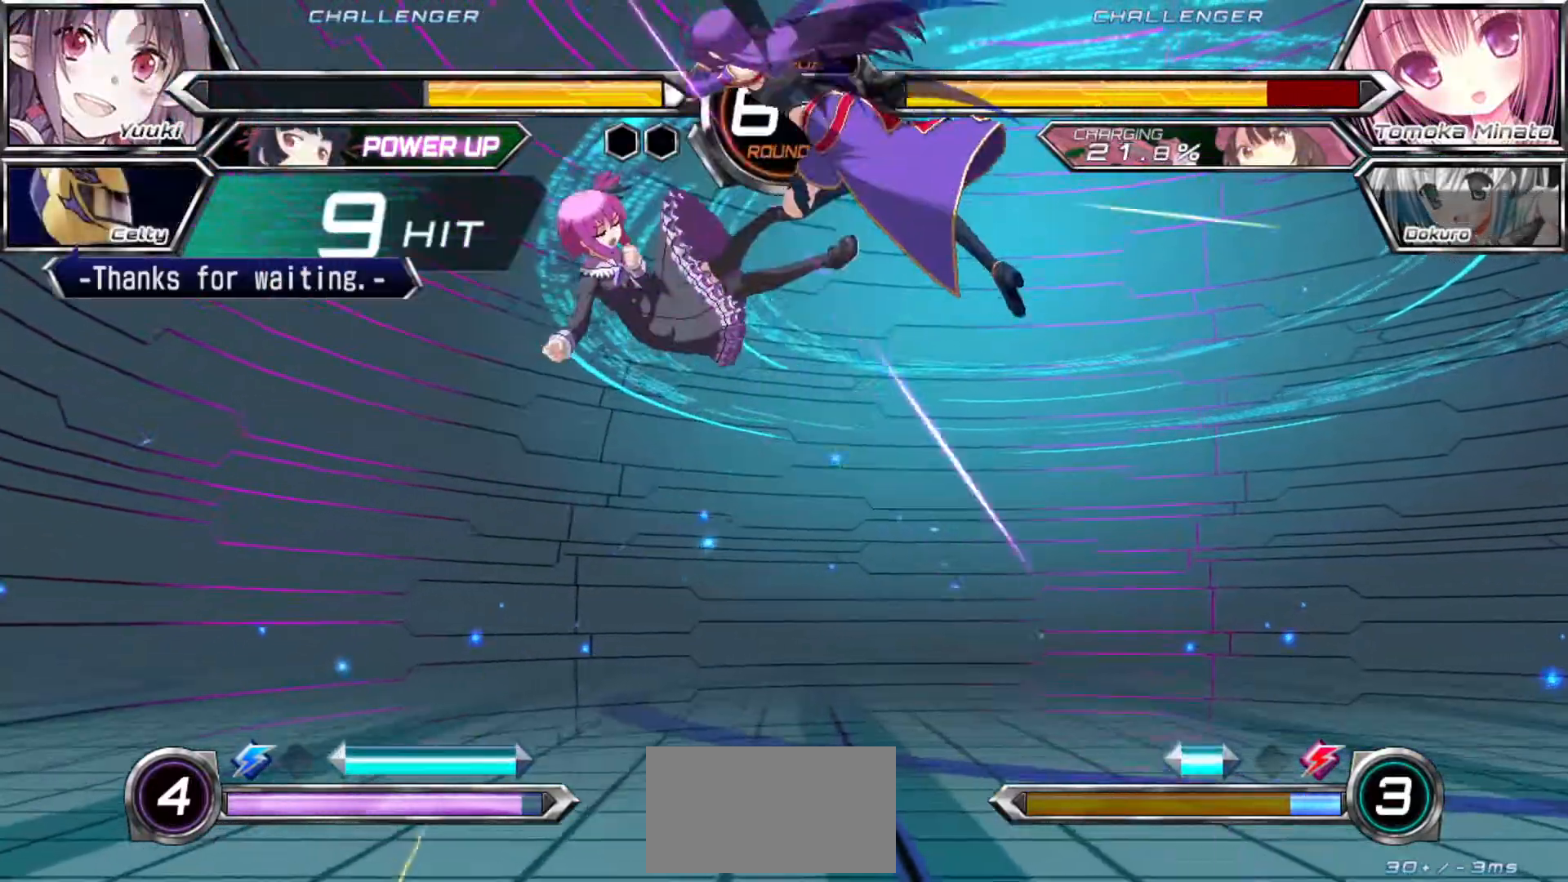
{"dt_ms": 500, "buttons": [], "left_stick": "down", "events": [[350, "TRIANGLE", "down"], [400, "left_stick", "right"], [450, "TRIANGLE", "up"], [467, "left_stick", "down"]]}
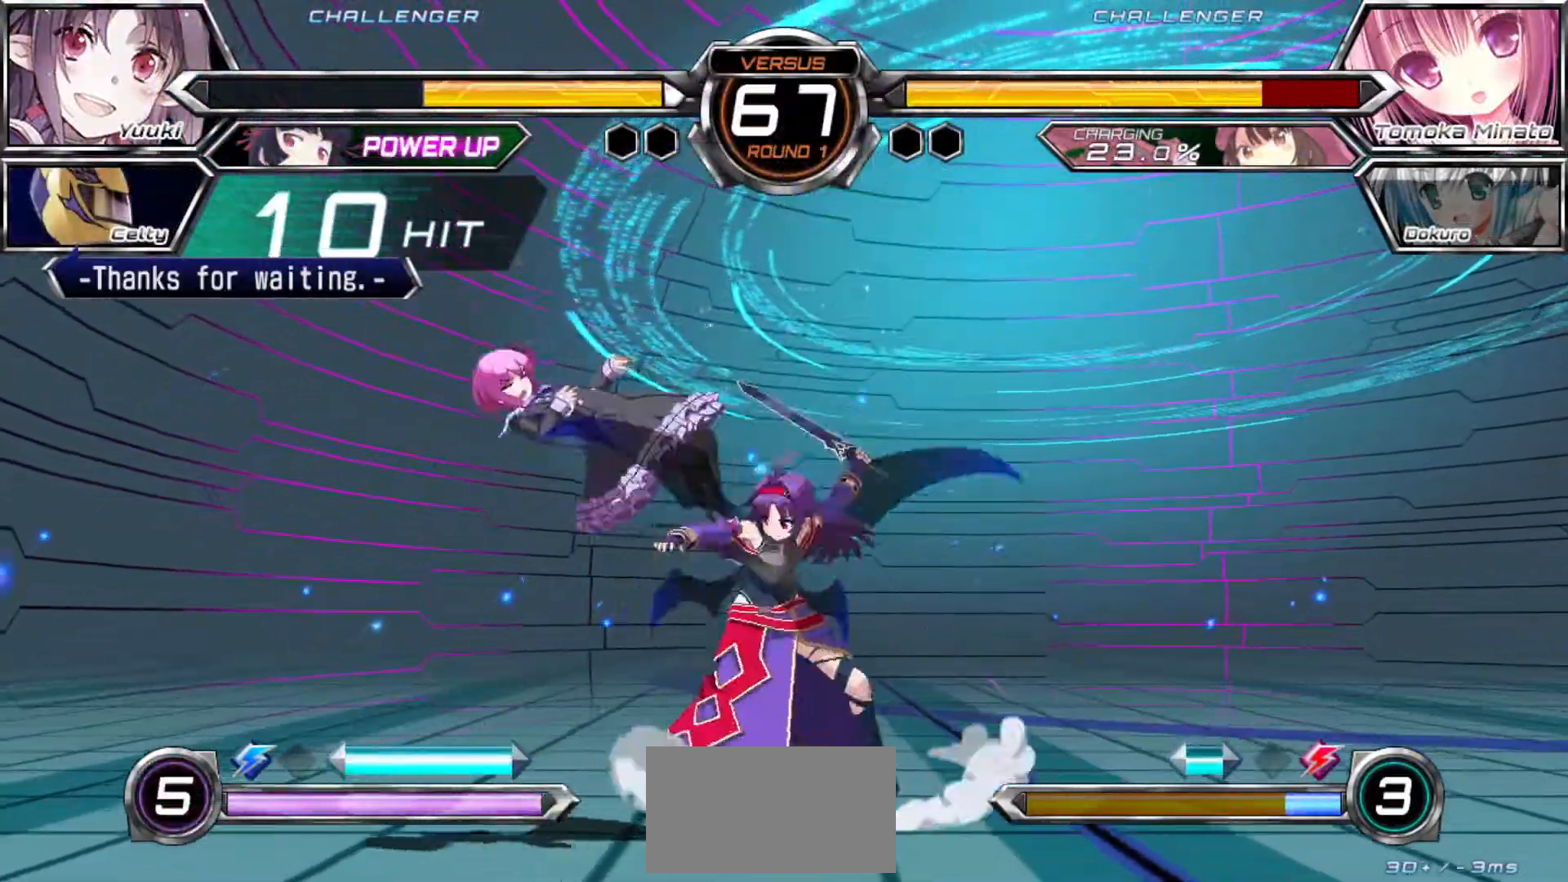
{"dt_ms": 500, "buttons": ["TRIANGLE"], "left_stick": "center", "events": [[33, "left_stick", "left"], [83, "TRIANGLE", "down"], [133, "left_stick", "center"]]}
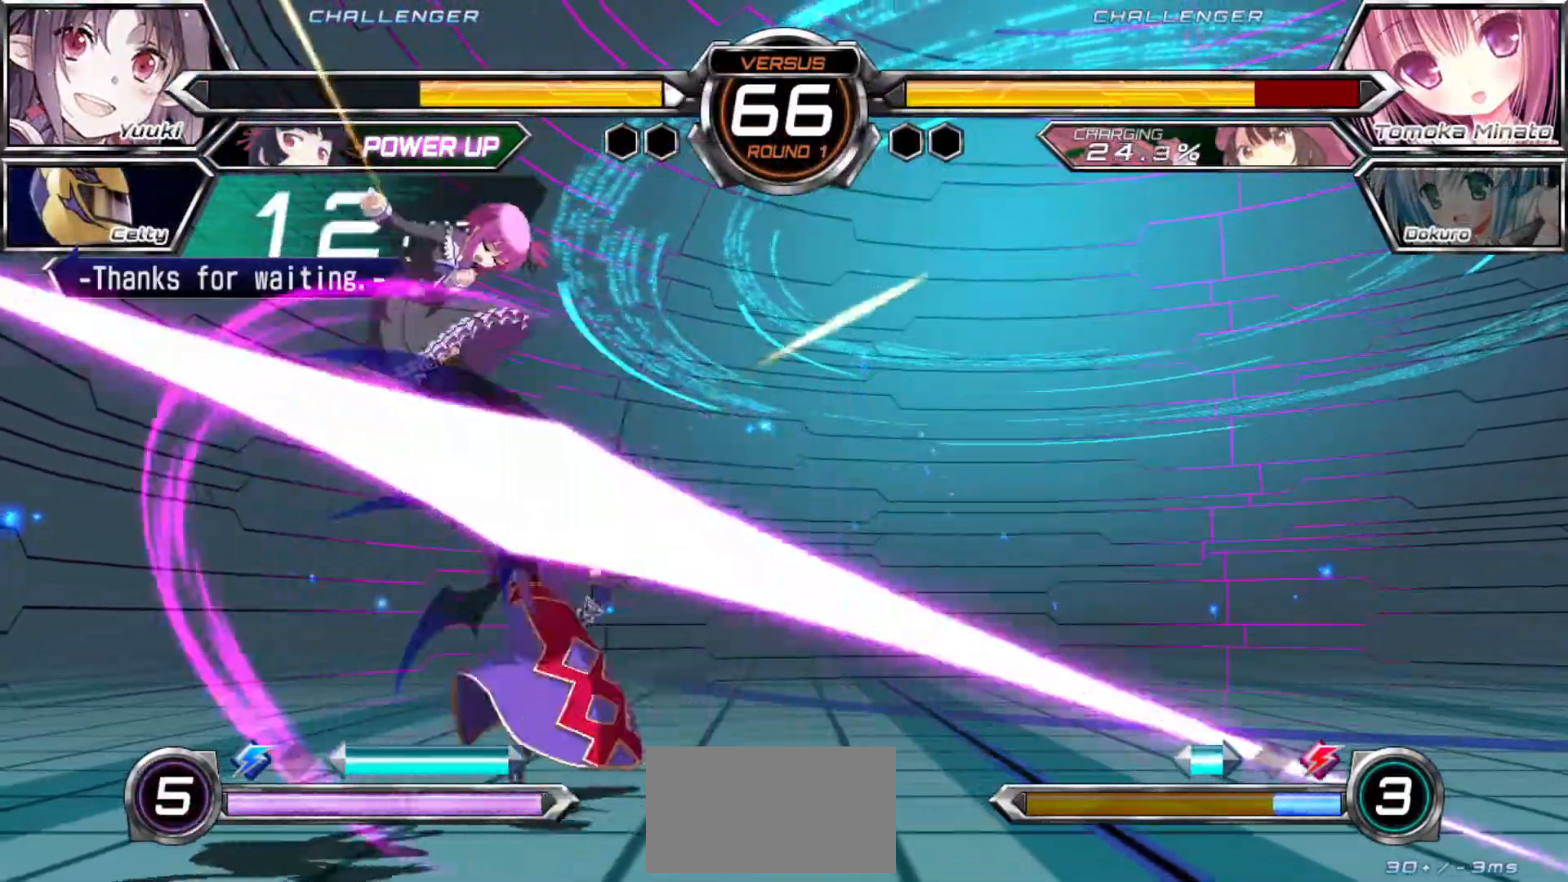
{"dt_ms": 1000, "buttons": [], "left_stick": "right", "events": [[483, "left_stick", "up-left"], [533, "left_stick", "center"], [717, "left_stick", "down"], [800, "TRIANGLE", "up"], [833, "left_stick", "right"], [917, "SQUARE", "down"], [917, "TRIANGLE", "down"], [967, "TRIANGLE", "up"], [983, "SQUARE", "up"]]}
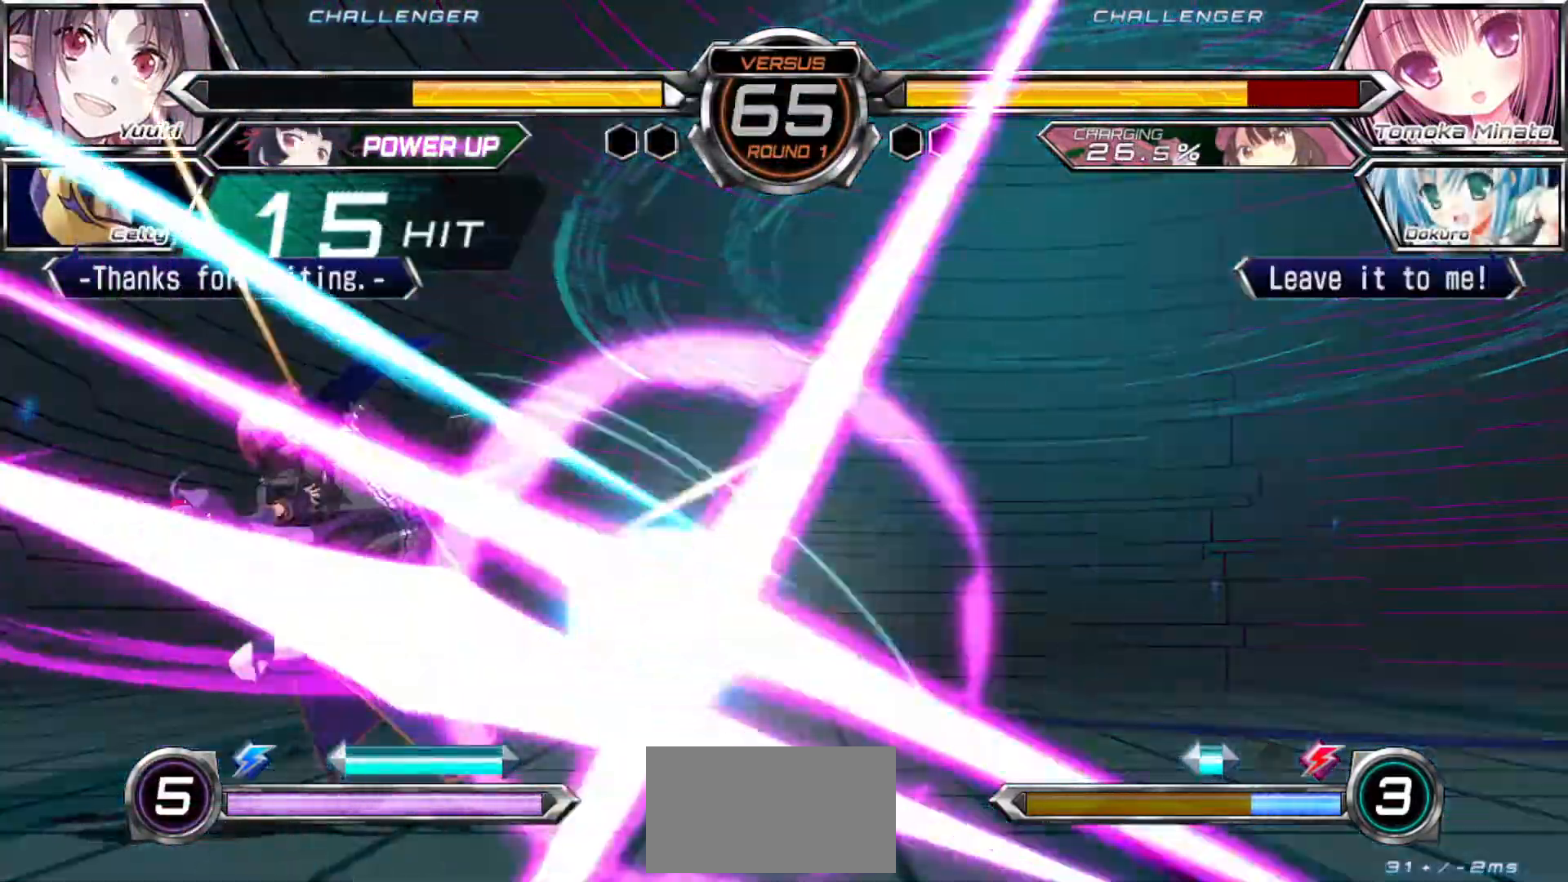
{"dt_ms": 1000, "buttons": [], "left_stick": "right"}
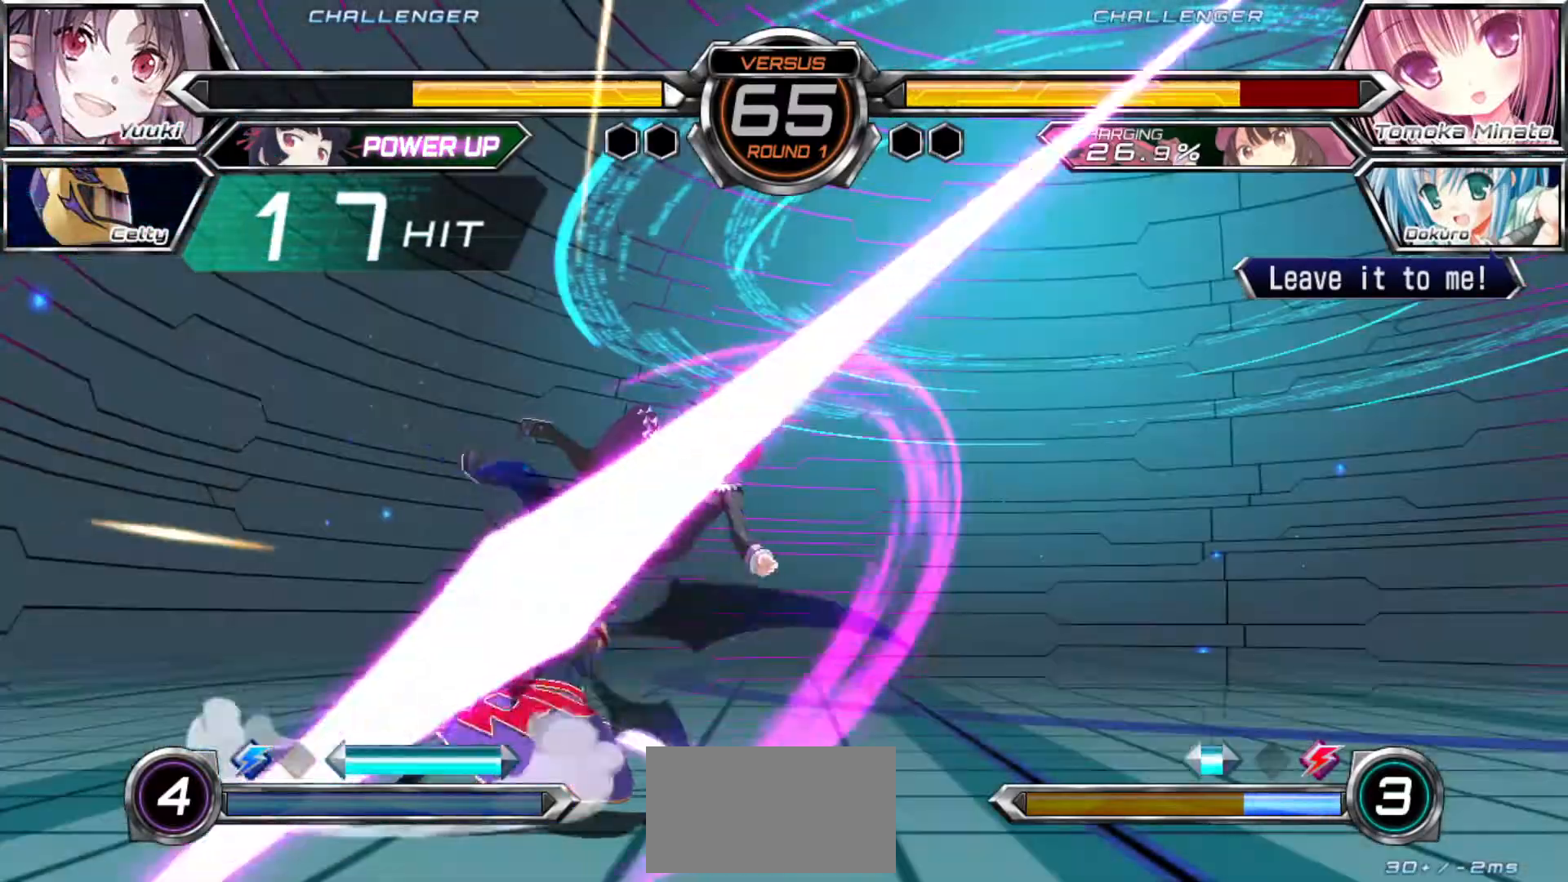
{"dt_ms": 500, "buttons": [], "left_stick": "right", "events": []}
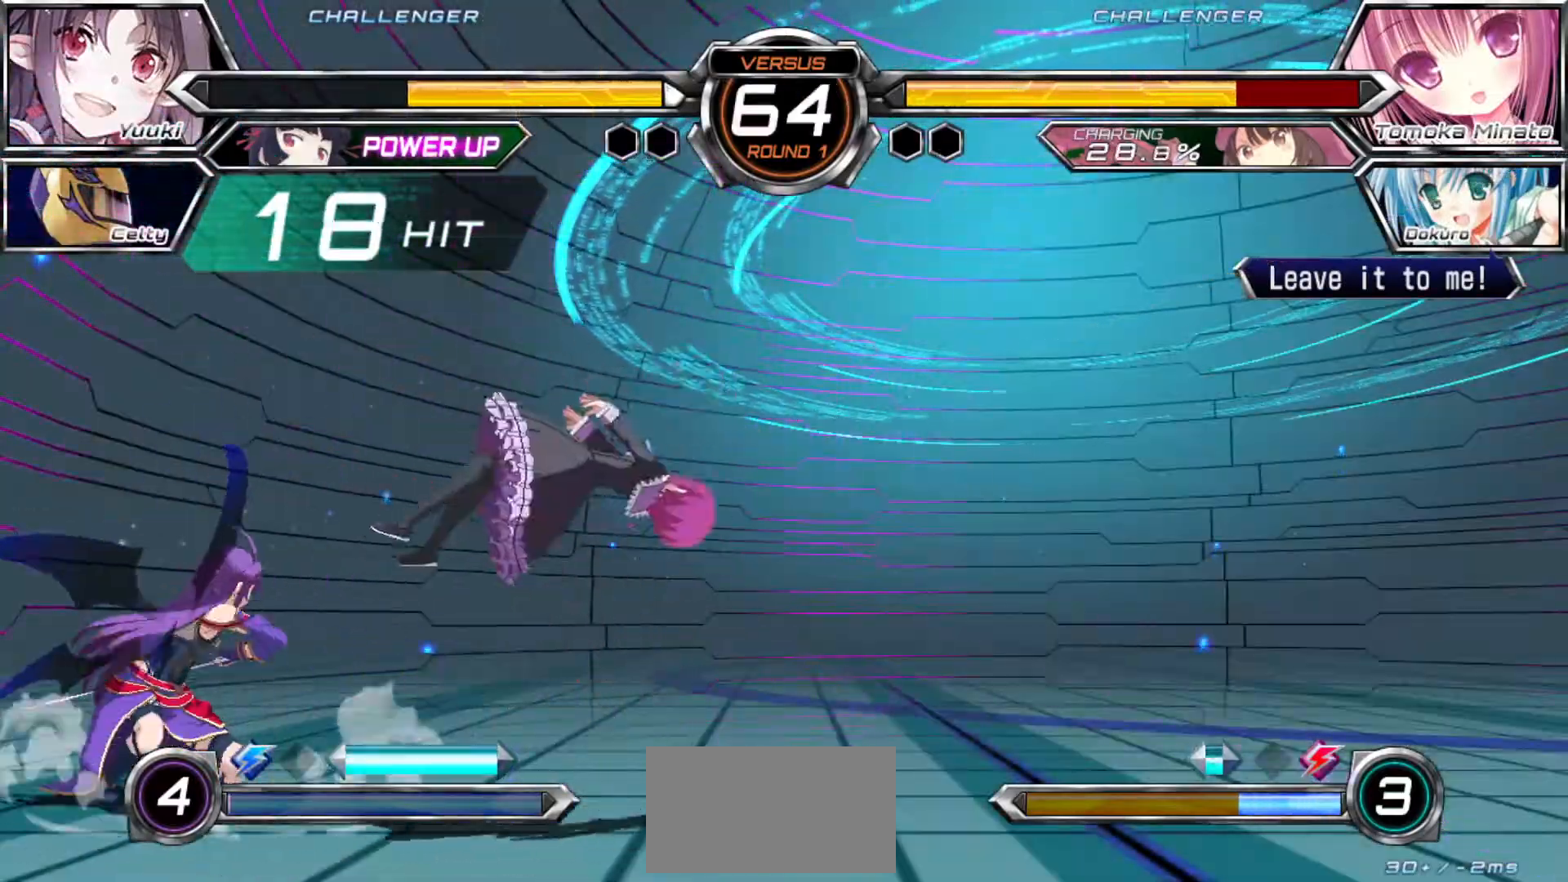
{"dt_ms": 500, "buttons": ["CROSS"], "left_stick": "right", "events": [[433, "CROSS", "down"]]}